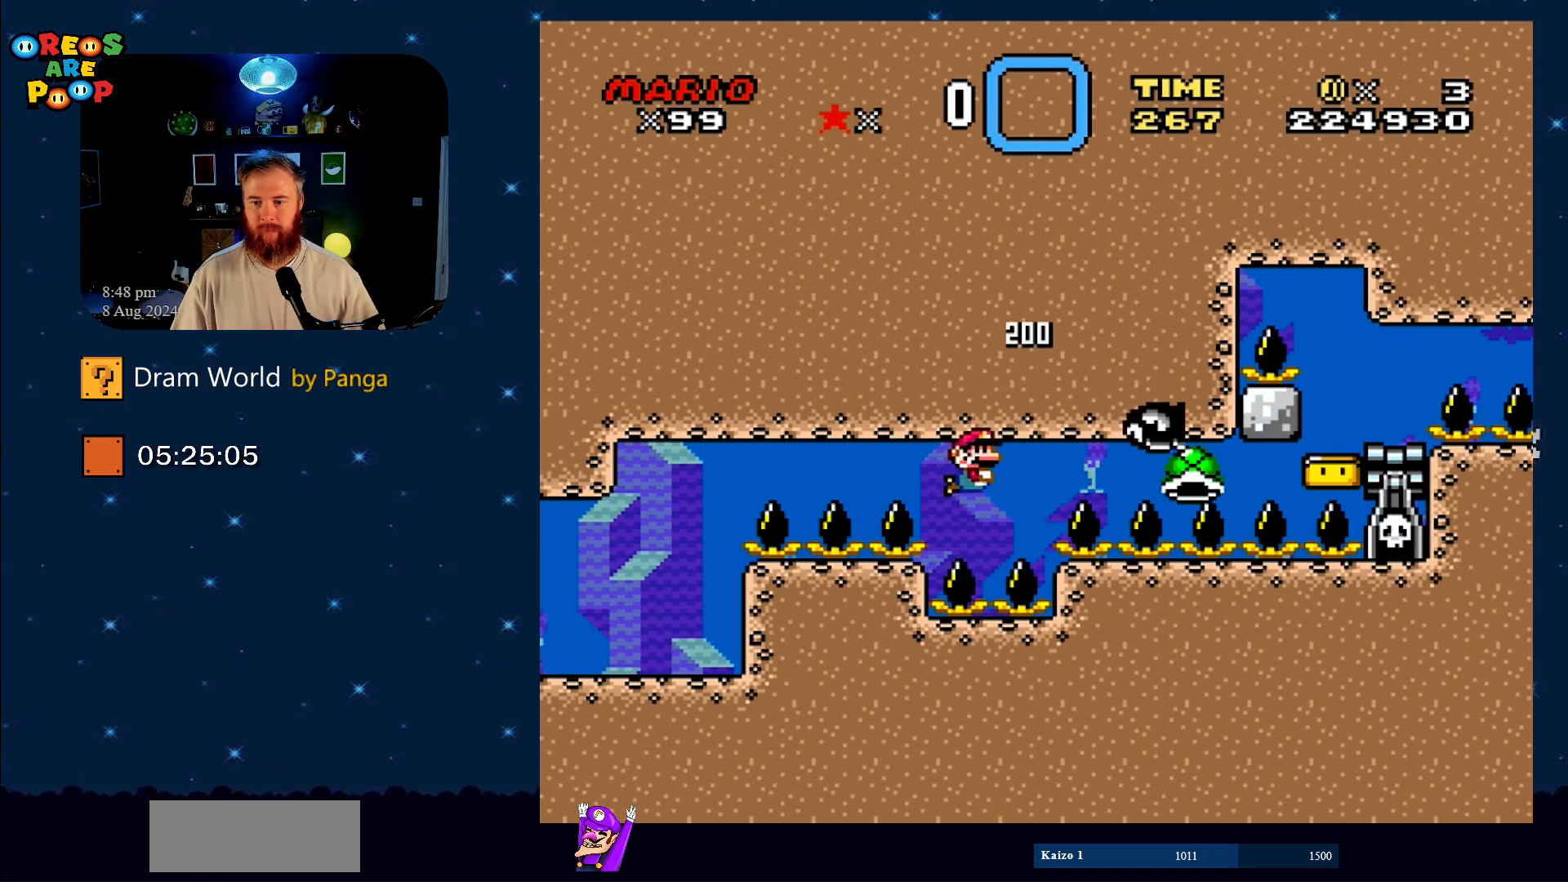
Gameplay with a controller (Nintendo layout); each line is a JSON object with the inputs held at the frame after it. "events" lists button and stick changes between this image and that frame as [ms after this image, input, new state], when the widget could be followed in between. Not read: L1 L3 R1 R3.
{"buttons": ["B", "DPAD_DOWN", "DPAD_LEFT"], "events": [[33, "DPAD_LEFT", "down"], [100, "B", "up"], [150, "DPAD_DOWN", "down"], [167, "B", "down"], [167, "DPAD_DOWN", "up"], [167, "DPAD_LEFT", "up"], [250, "B", "up"], [283, "DPAD_DOWN", "down"], [283, "DPAD_RIGHT", "down"], [317, "B", "down"], [434, "B", "up"], [434, "DPAD_LEFT", "down"], [434, "DPAD_RIGHT", "up"], [467, "B", "down"]]}
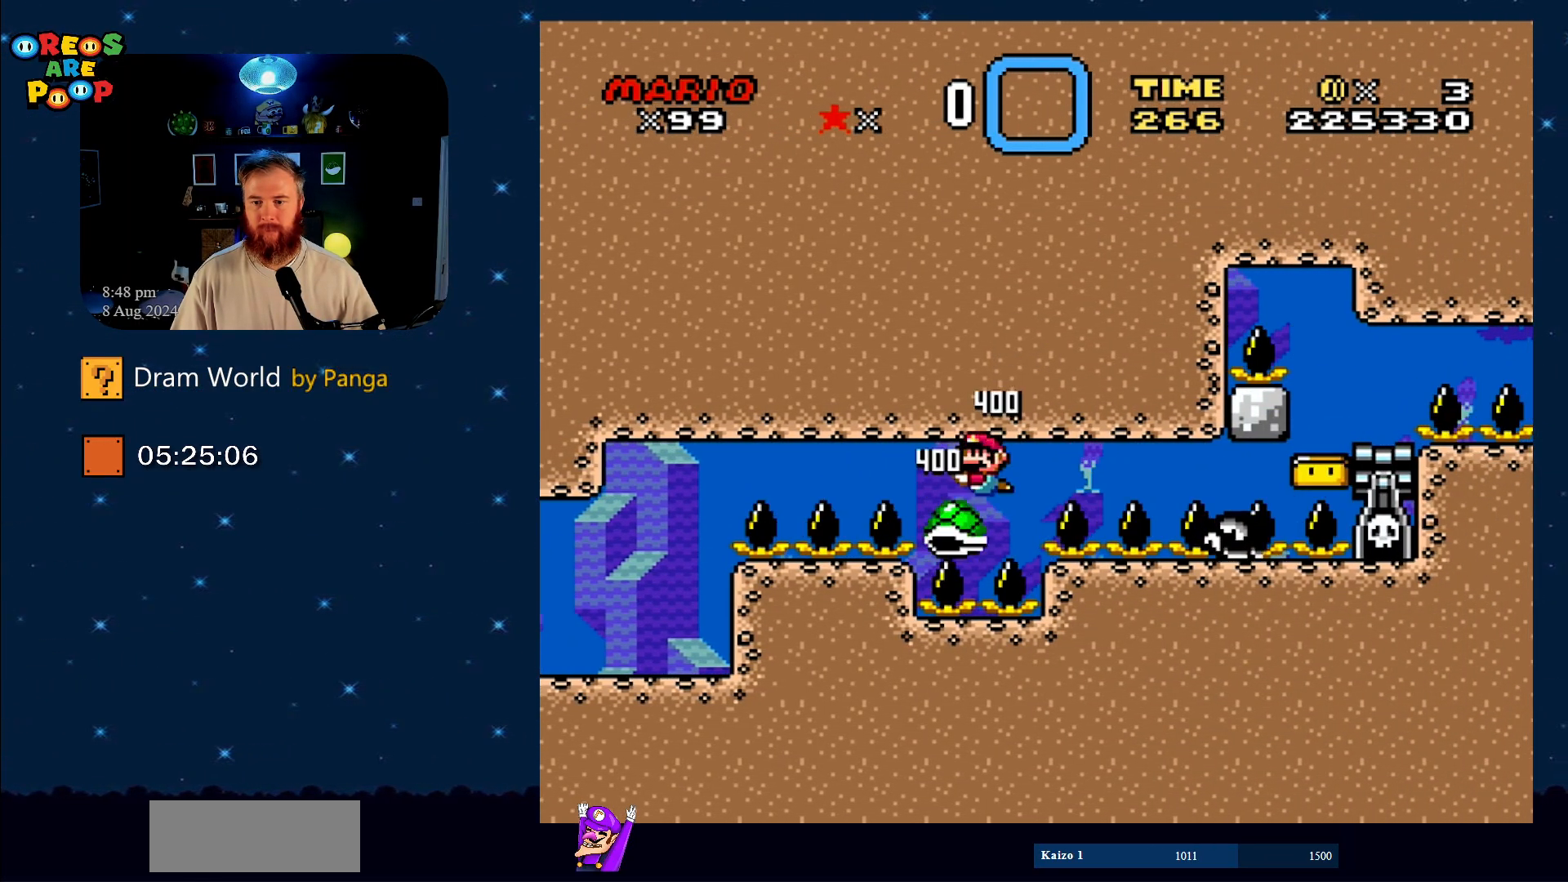
{"buttons": ["Y", "DPAD_LEFT"], "events": [[67, "DPAD_LEFT", "up"], [67, "DPAD_RIGHT", "down"], [100, "B", "up"], [150, "B", "down"], [184, "Y", "down"], [234, "DPAD_LEFT", "down"], [234, "DPAD_RIGHT", "up"], [267, "DPAD_LEFT", "up"], [301, "DPAD_DOWN", "up"], [351, "DPAD_LEFT", "down"], [501, "B", "up"]]}
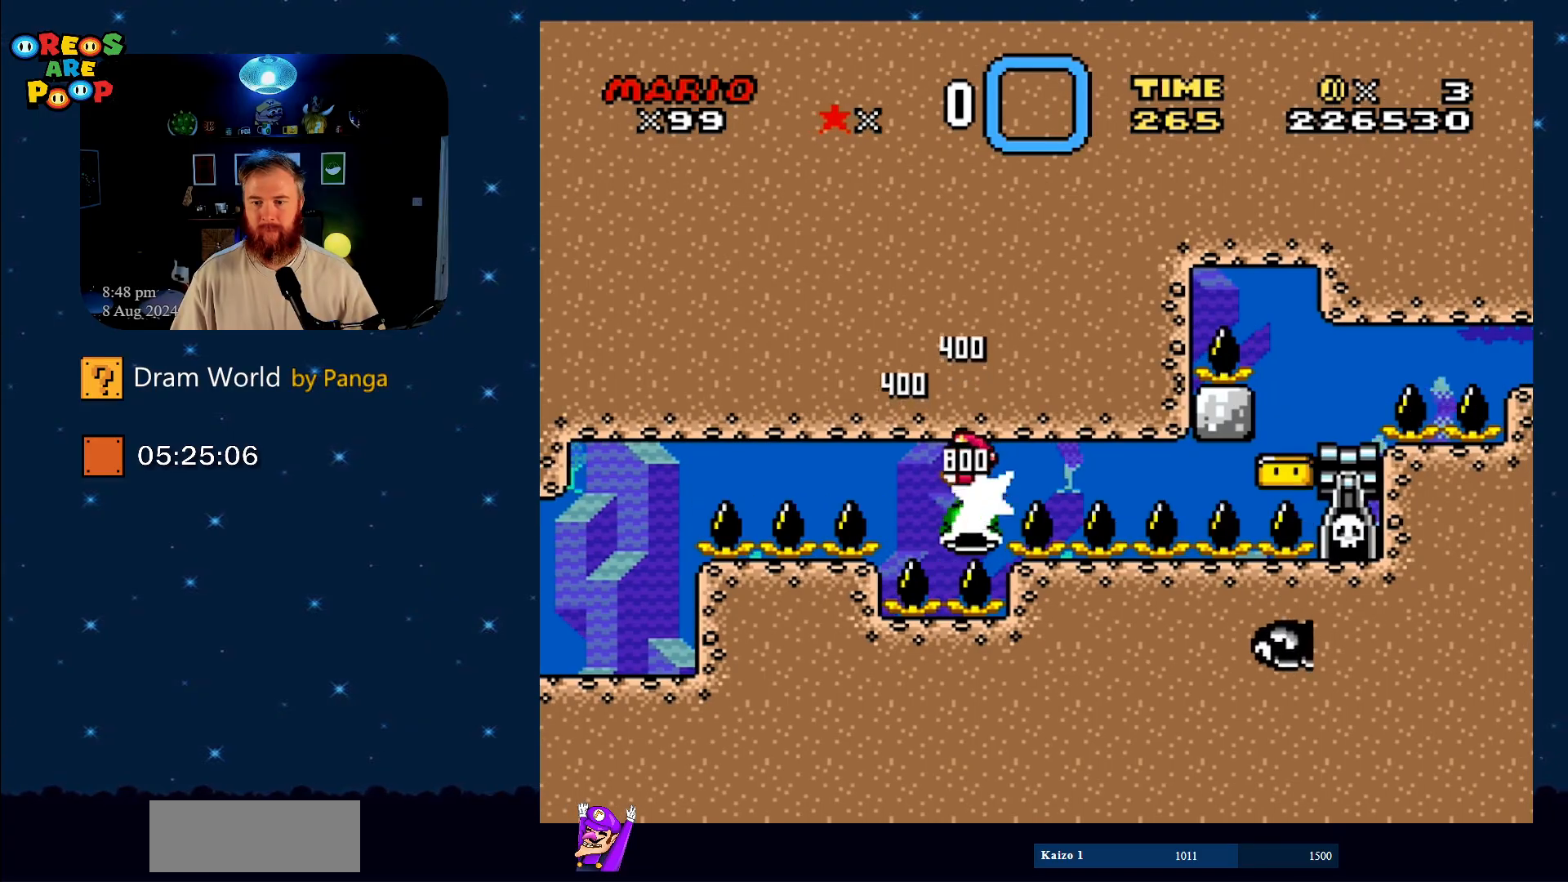
{"buttons": ["B", "Y", "DPAD_RIGHT"], "events": [[33, "B", "down"], [117, "DPAD_LEFT", "up"], [117, "DPAD_RIGHT", "down"], [183, "DPAD_LEFT", "down"], [183, "DPAD_RIGHT", "up"], [250, "DPAD_LEFT", "up"], [250, "DPAD_RIGHT", "down"]]}
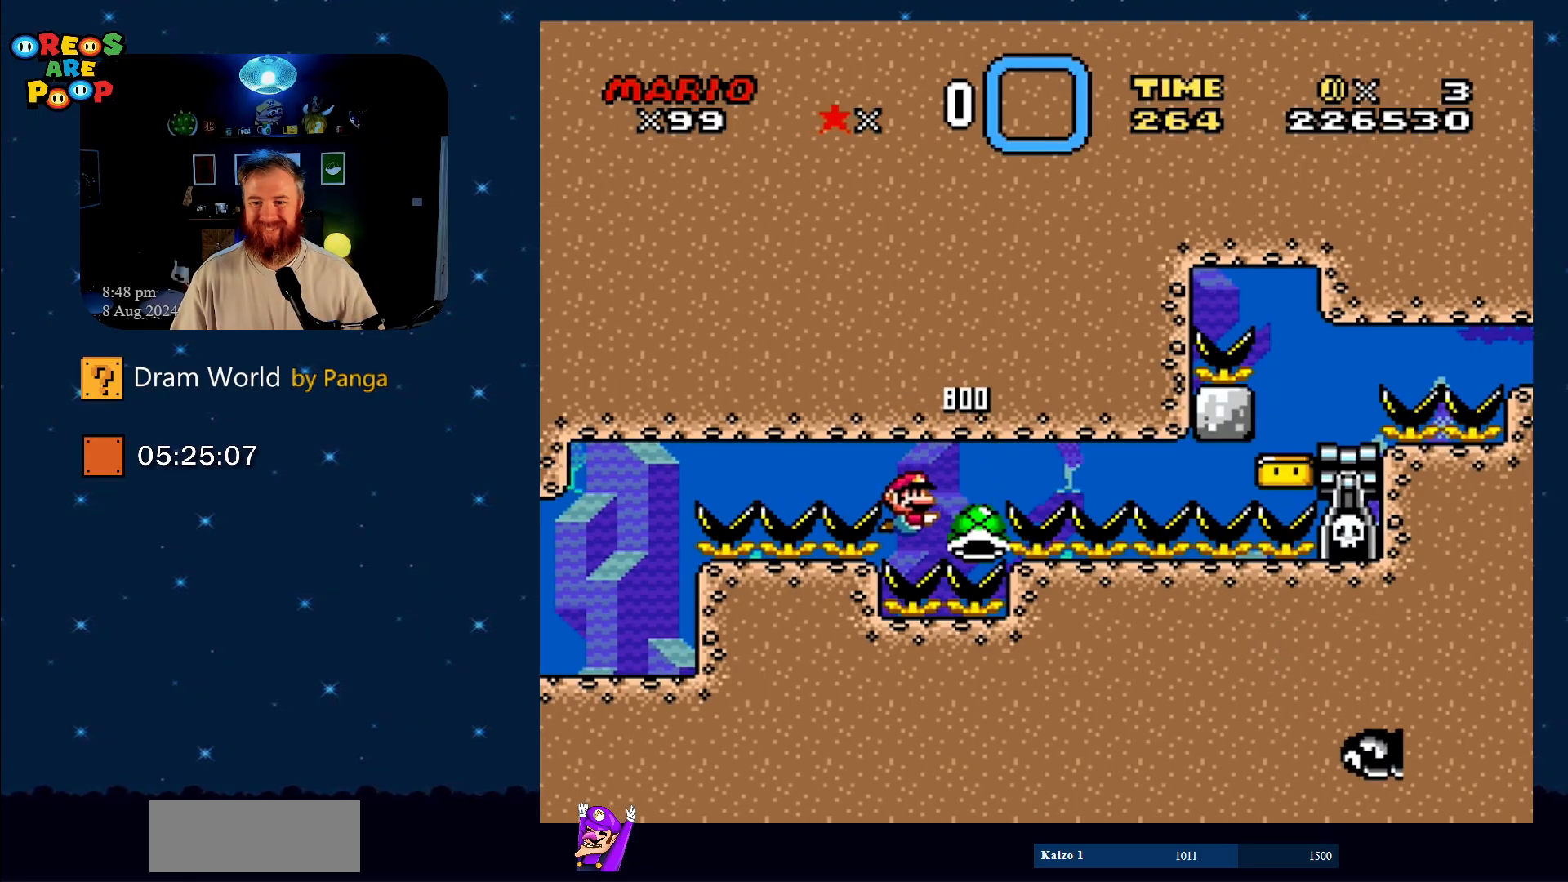
{"buttons": ["B", "Y"], "events": [[50, "DPAD_RIGHT", "up"], [84, "DPAD_RIGHT", "down"], [167, "DPAD_RIGHT", "up"], [200, "DPAD_LEFT", "down"], [251, "DPAD_UP", "down"], [284, "B", "up"], [351, "B", "down"], [401, "DPAD_LEFT", "up"], [401, "DPAD_UP", "up"]]}
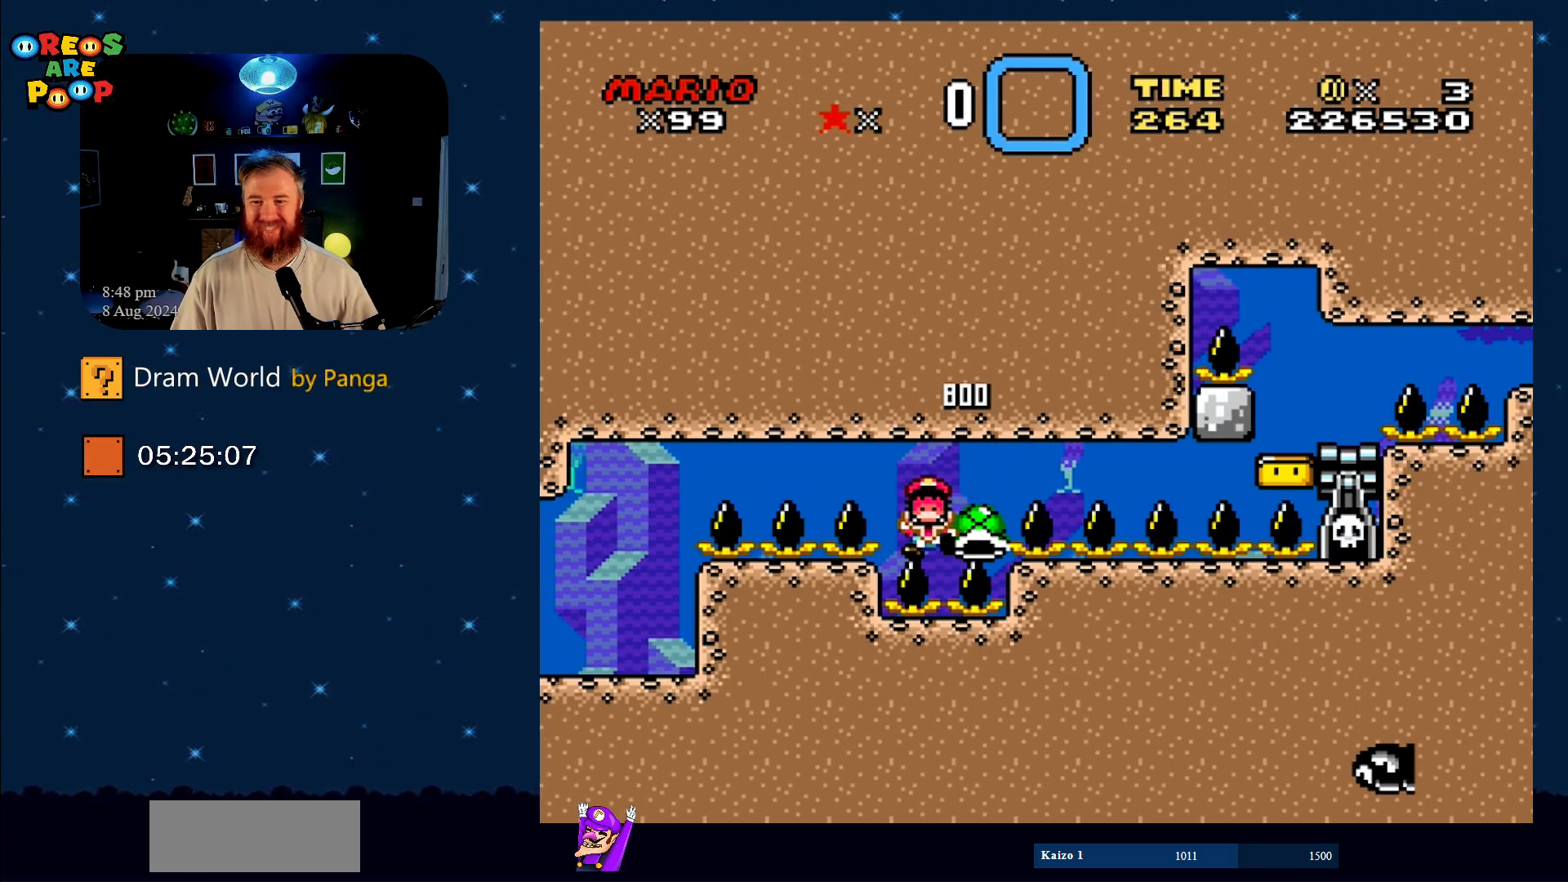
{"buttons": ["Y"], "events": [[33, "B", "up"], [217, "B", "down"], [400, "B", "up"]]}
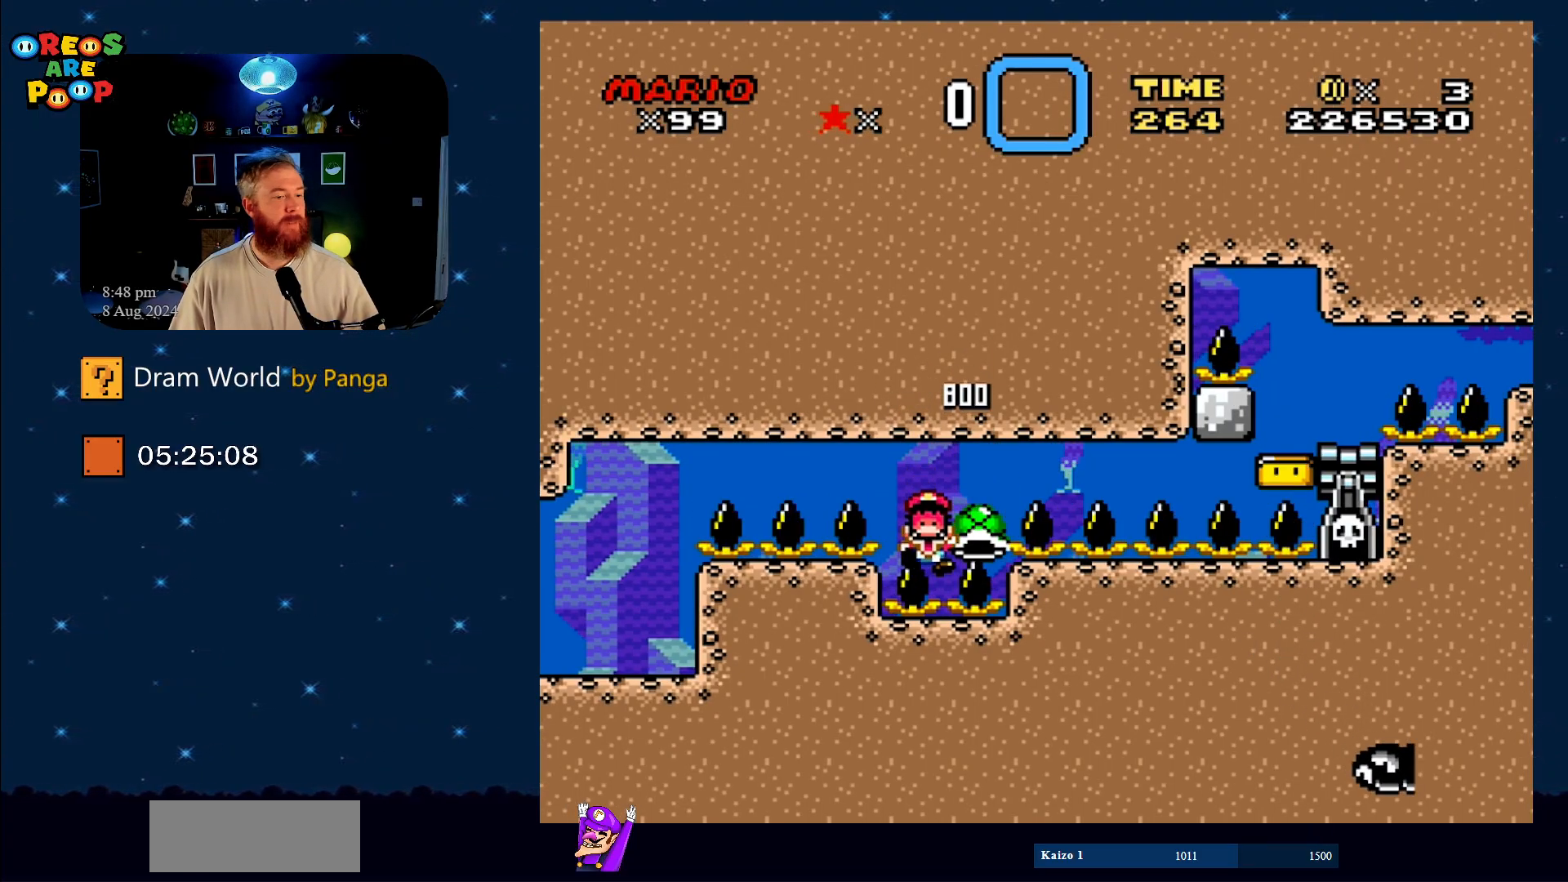
{"buttons": ["Y"], "events": [[100, "B", "down"], [317, "B", "up"]]}
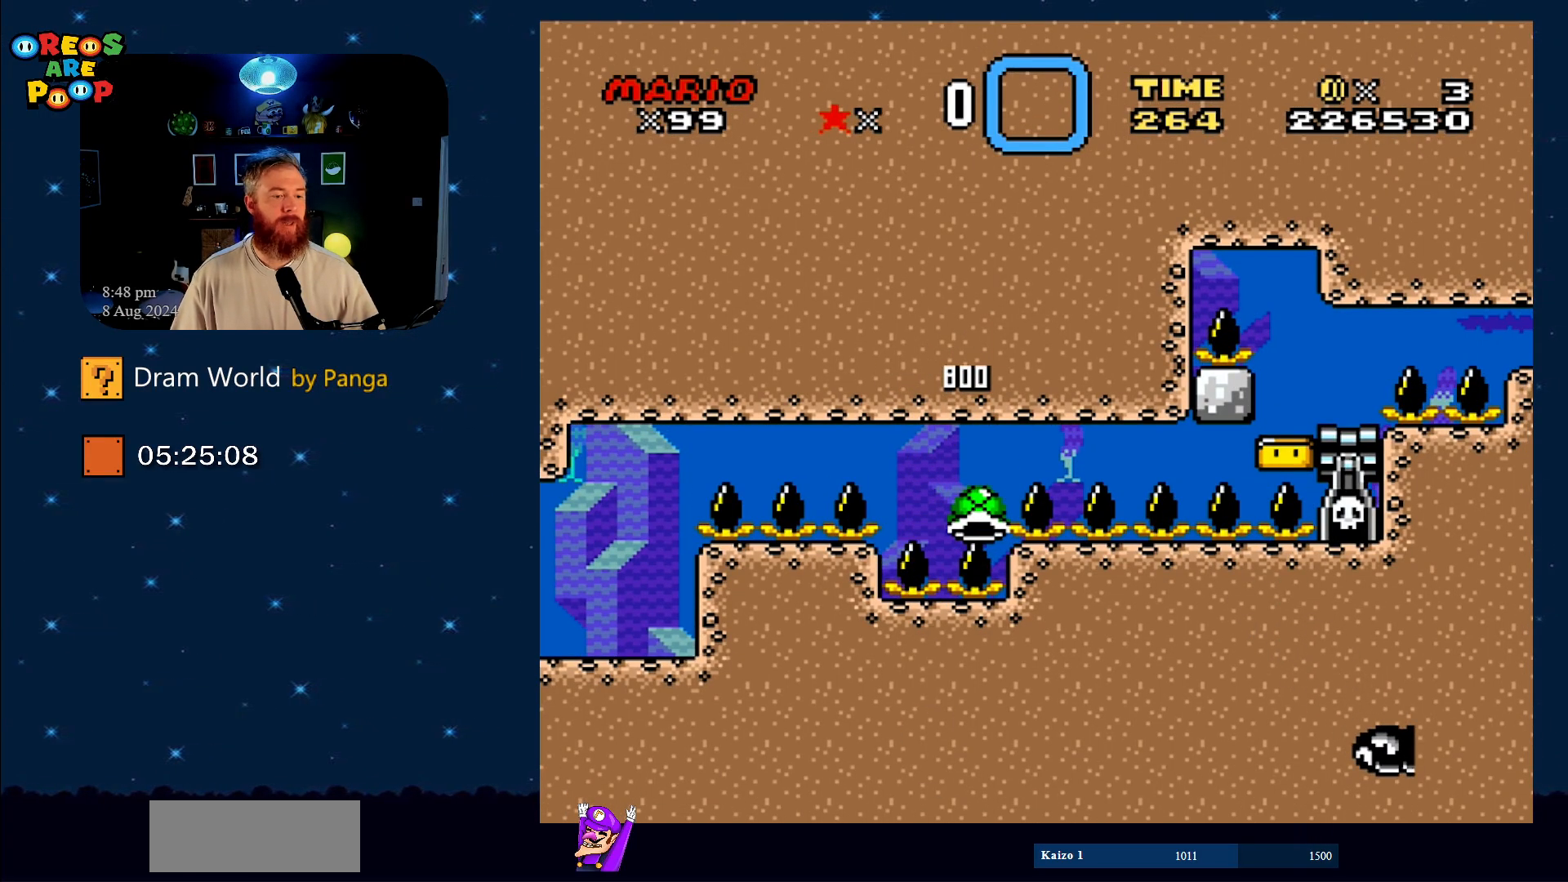
{"buttons": ["Y"], "events": []}
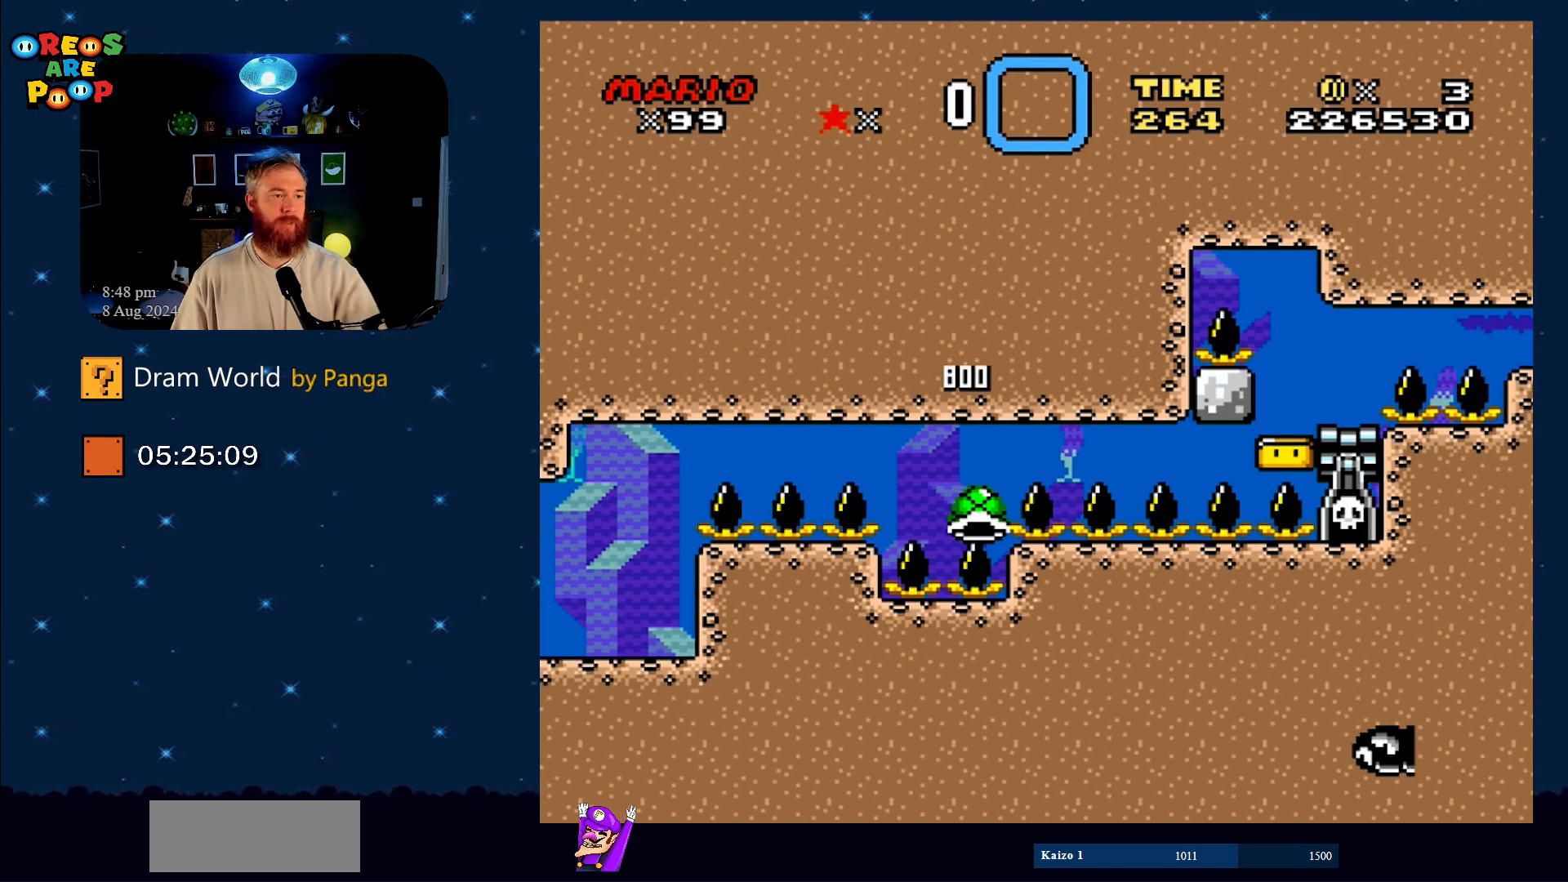
{"buttons": ["Y"], "events": [[150, "B", "down"], [334, "B", "up"]]}
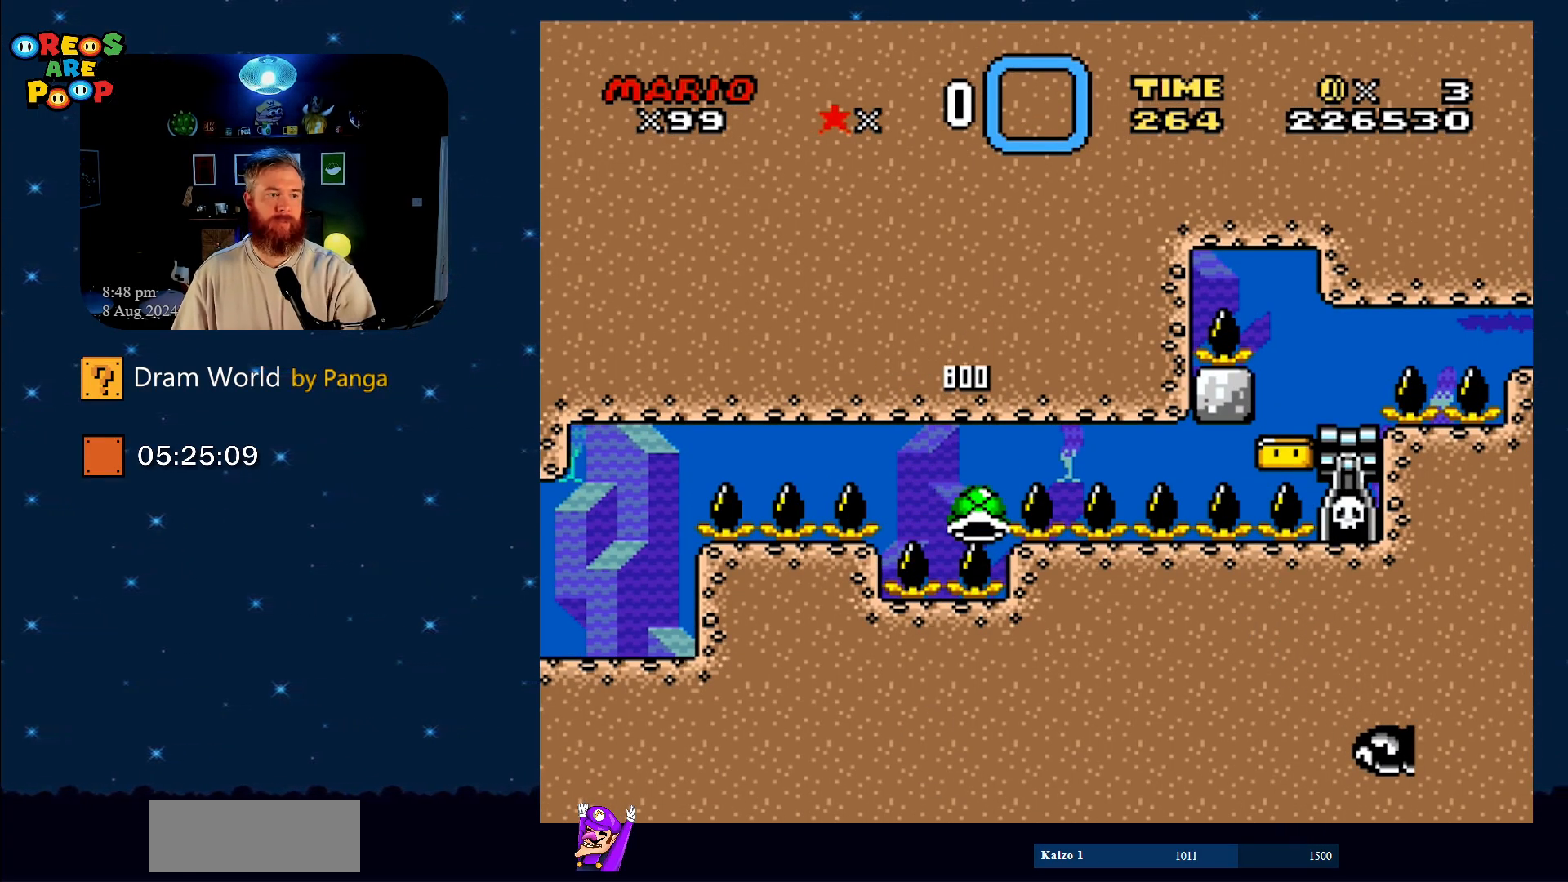
{"buttons": ["B", "Y"], "events": [[434, "B", "down"]]}
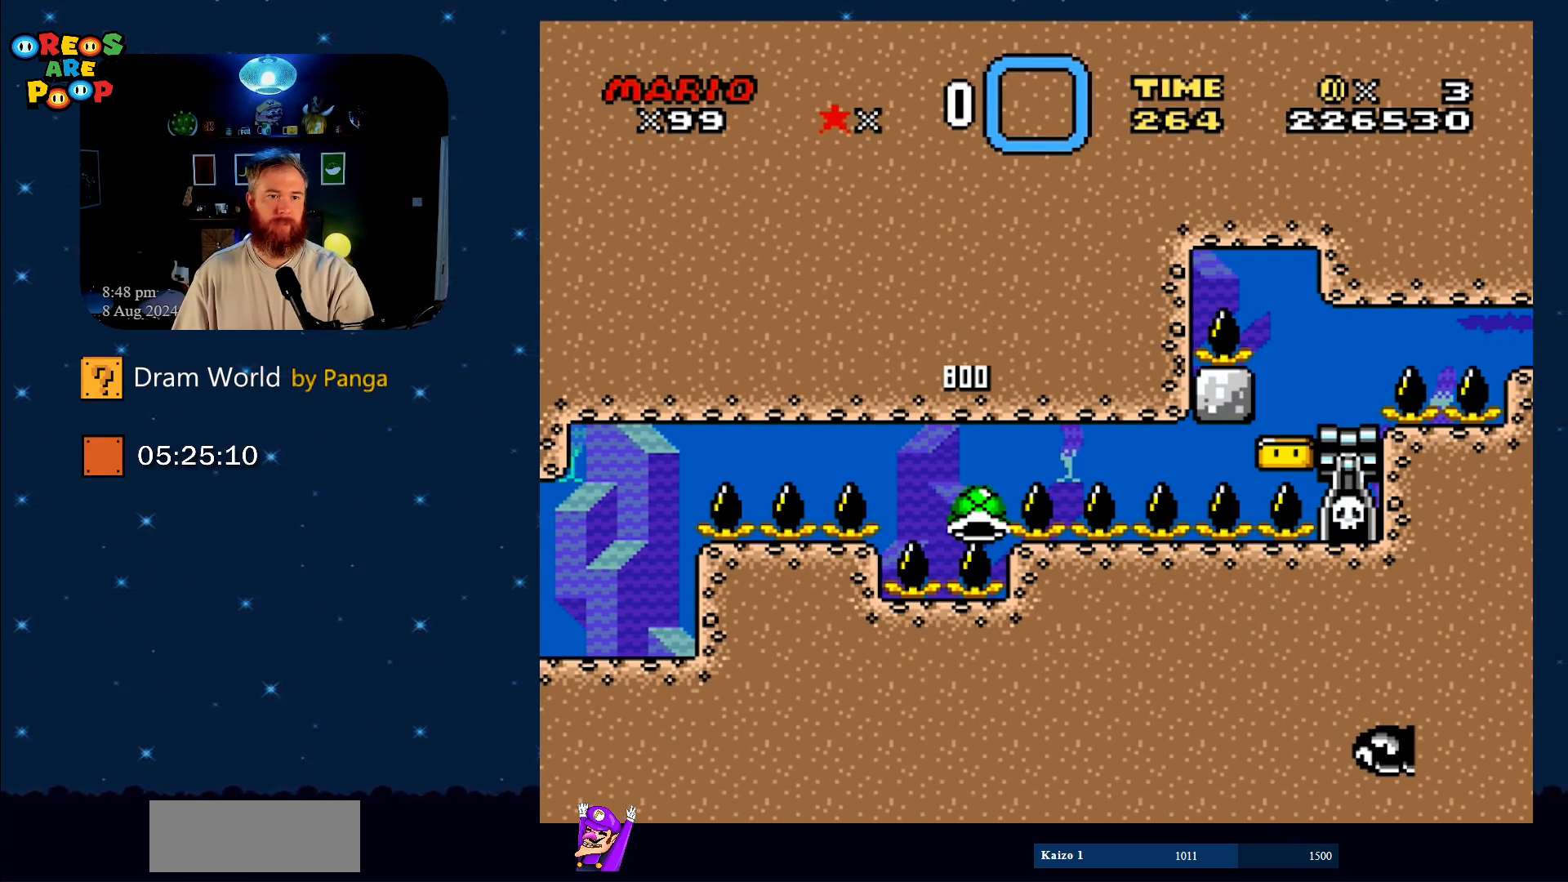
{"buttons": ["B", "Y"], "events": [[84, "B", "up"], [234, "B", "down"], [434, "B", "up"], [484, "B", "down"]]}
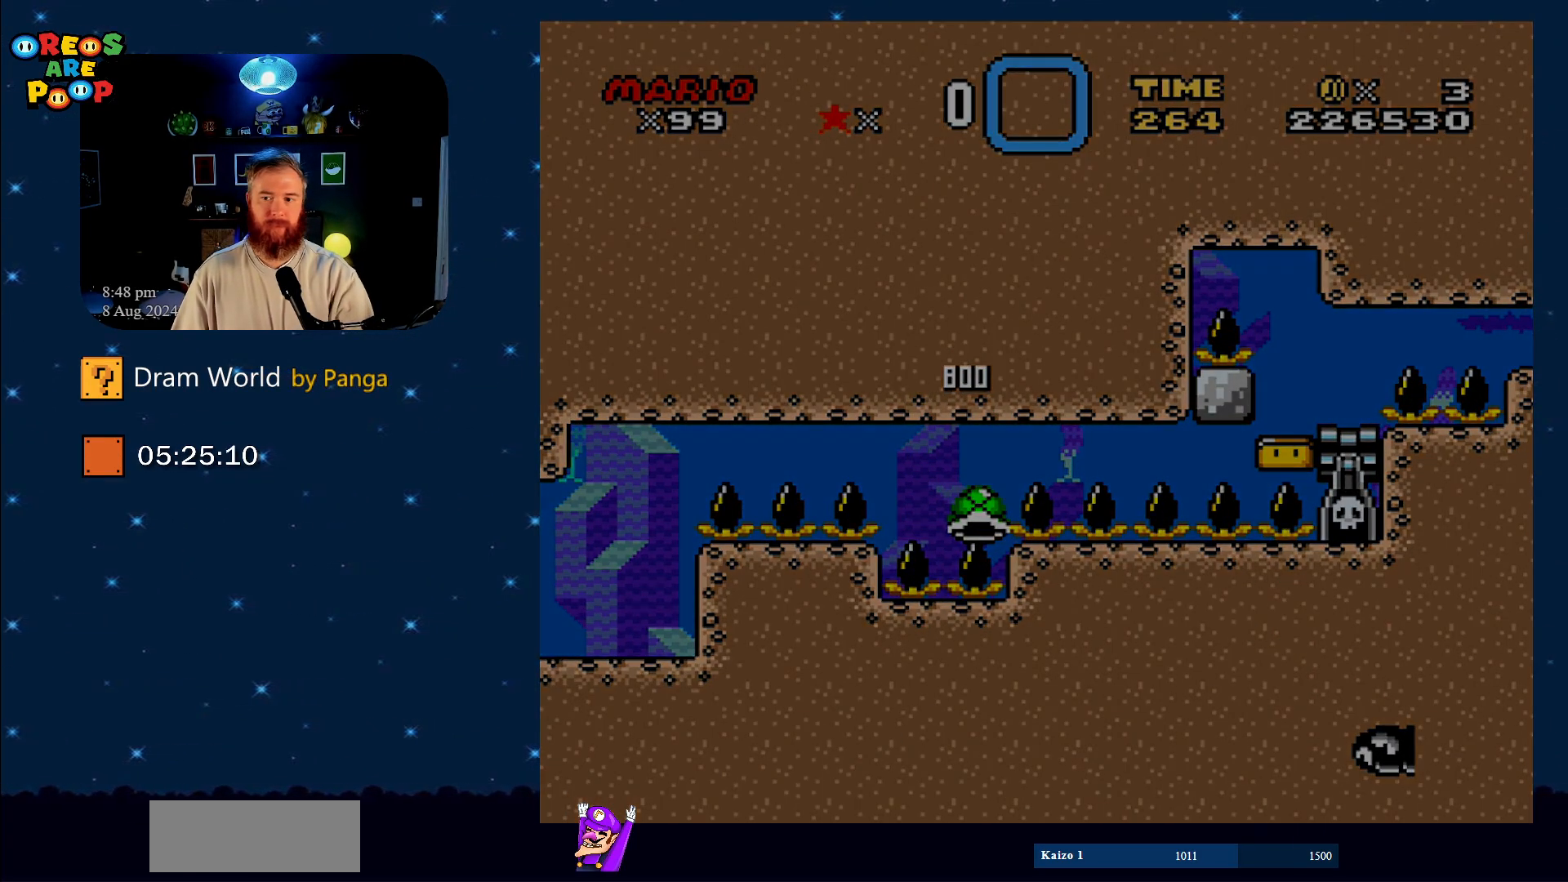
{"buttons": ["Y"], "events": [[184, "B", "up"], [250, "B", "down"], [400, "B", "up"]]}
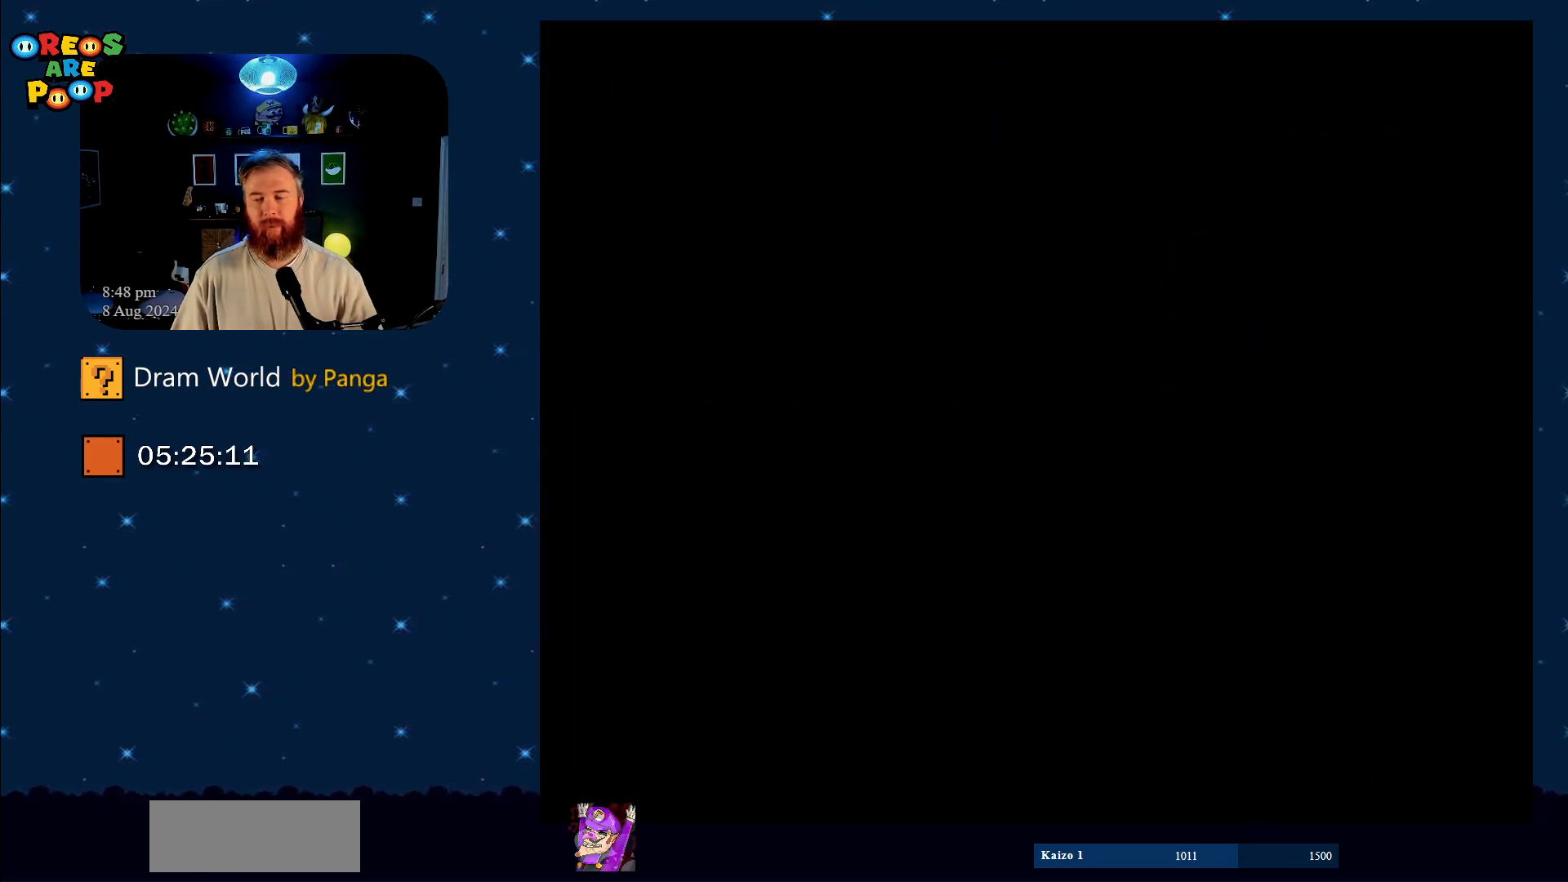
{"buttons": ["B", "Y"], "events": [[100, "B", "down"], [200, "Y", "up"], [300, "B", "up"], [300, "Y", "down"], [467, "B", "down"]]}
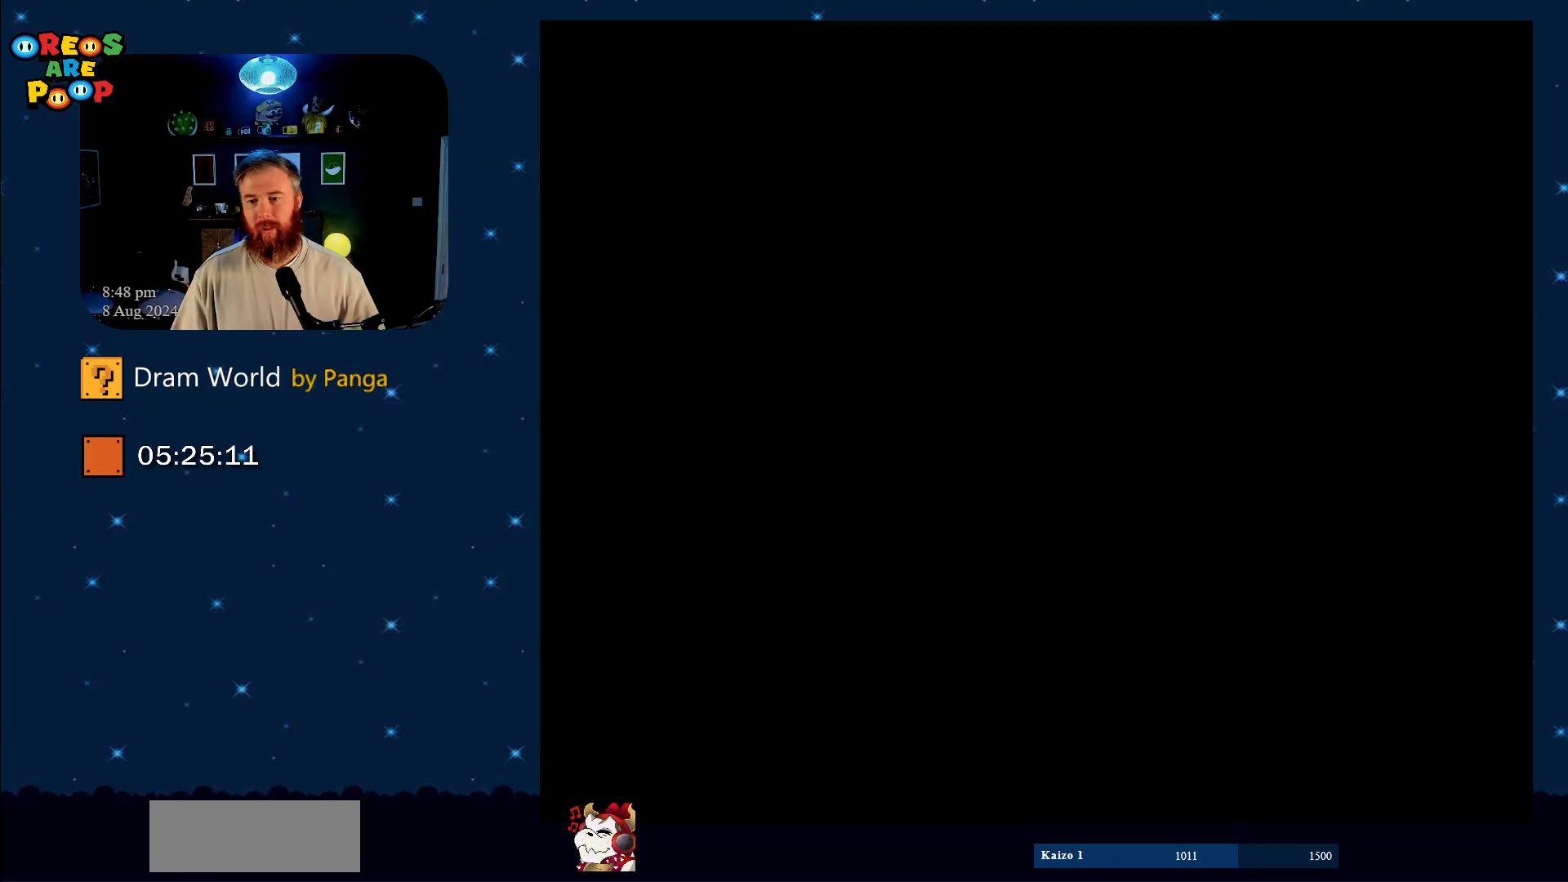
{"buttons": ["B", "Y"], "events": []}
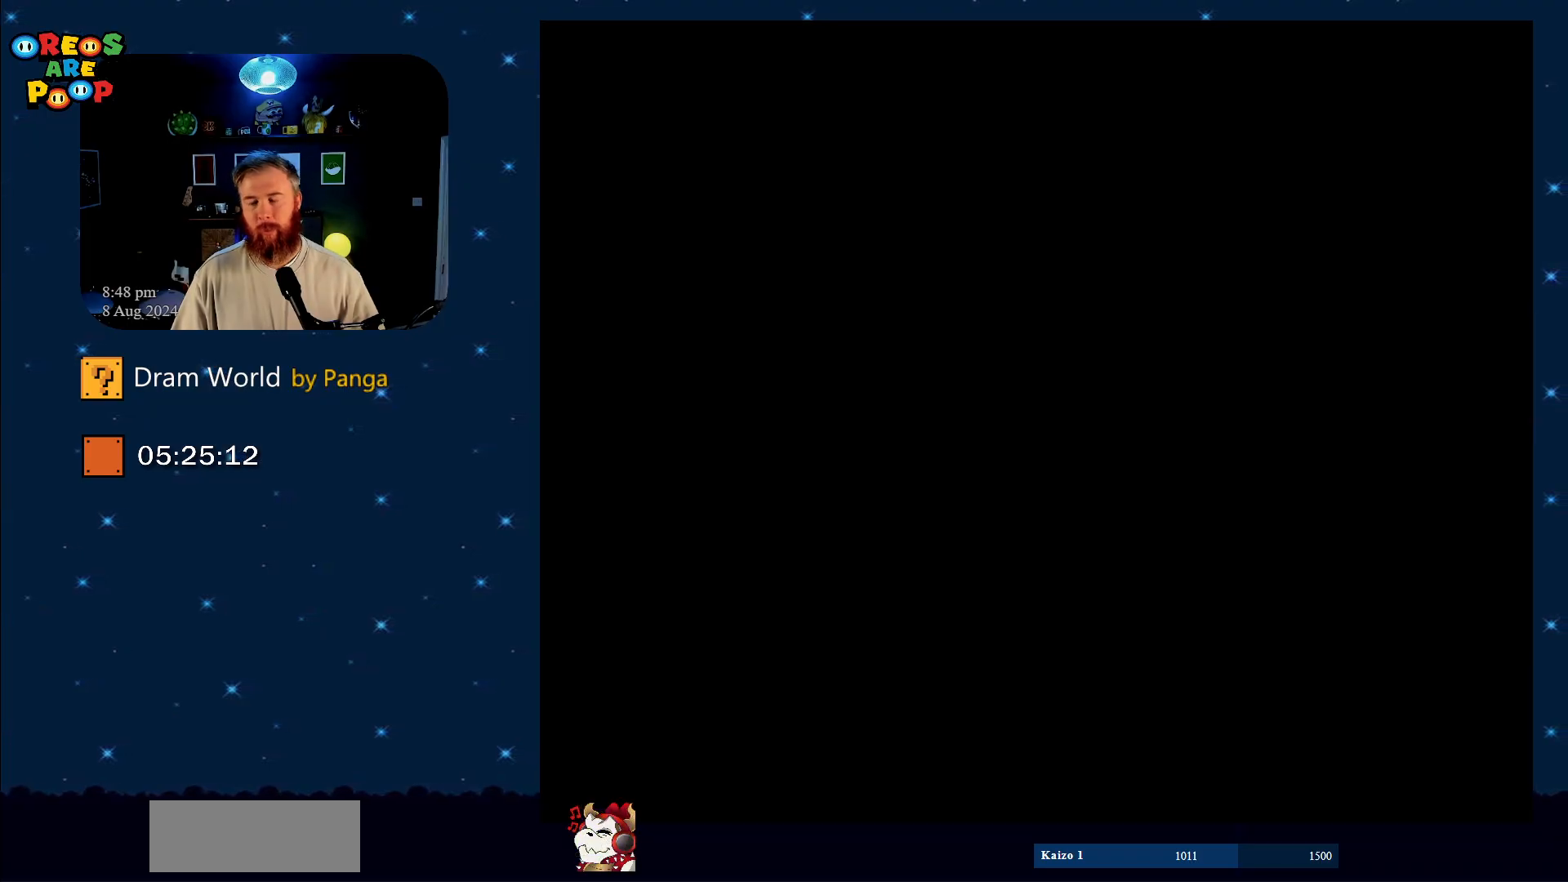
{"buttons": ["B", "Y"], "events": [[233, "B", "up"], [300, "B", "down"]]}
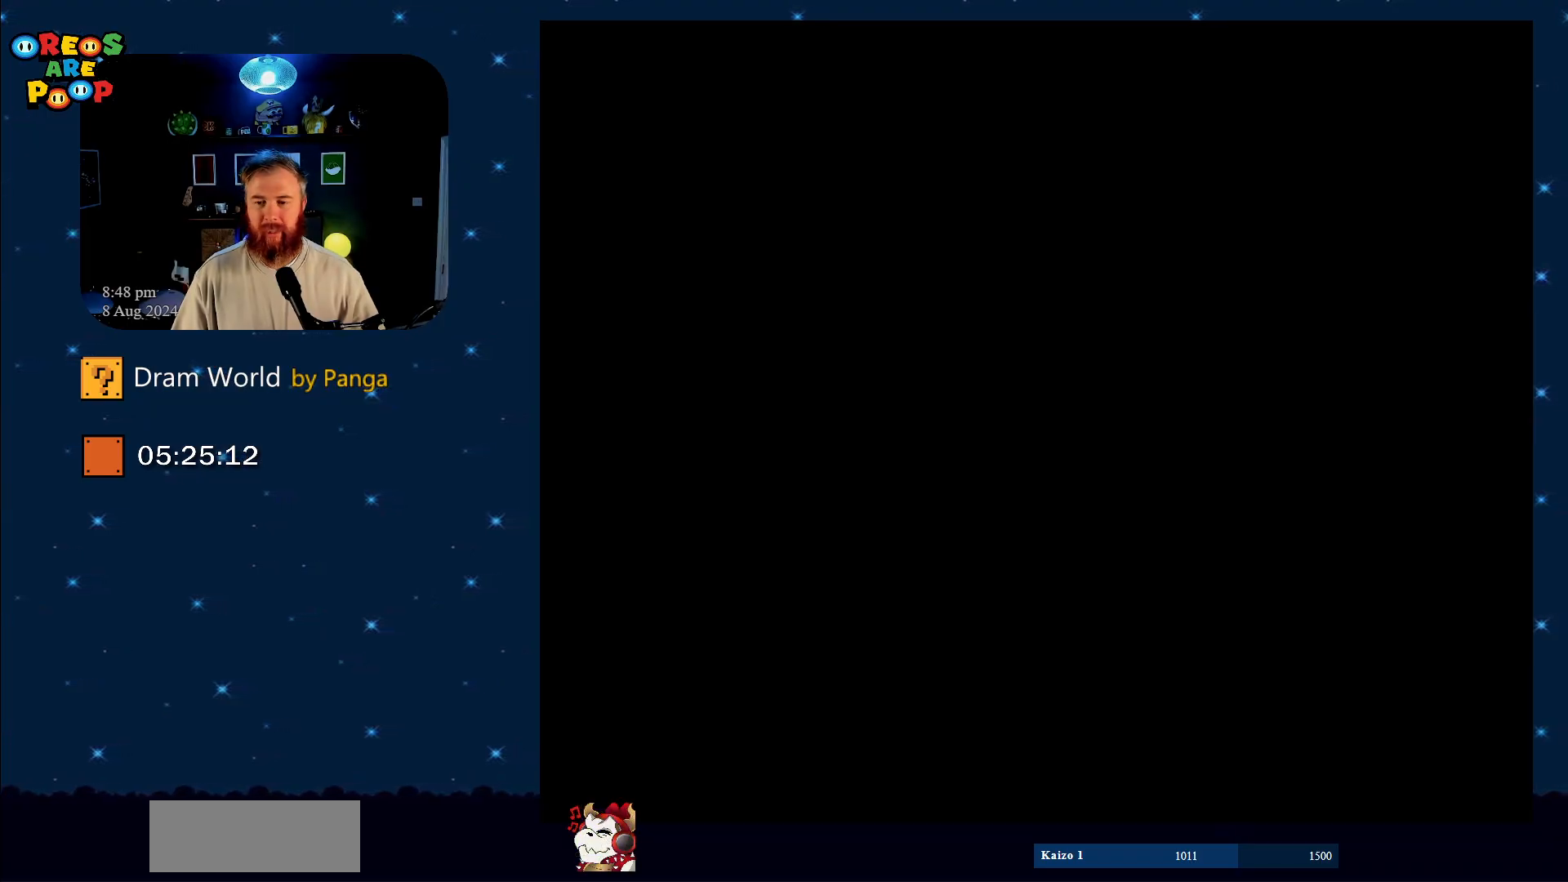
{"buttons": ["B", "Y"], "events": [[17, "B", "up"], [117, "B", "down"], [367, "B", "up"], [400, "B", "down"]]}
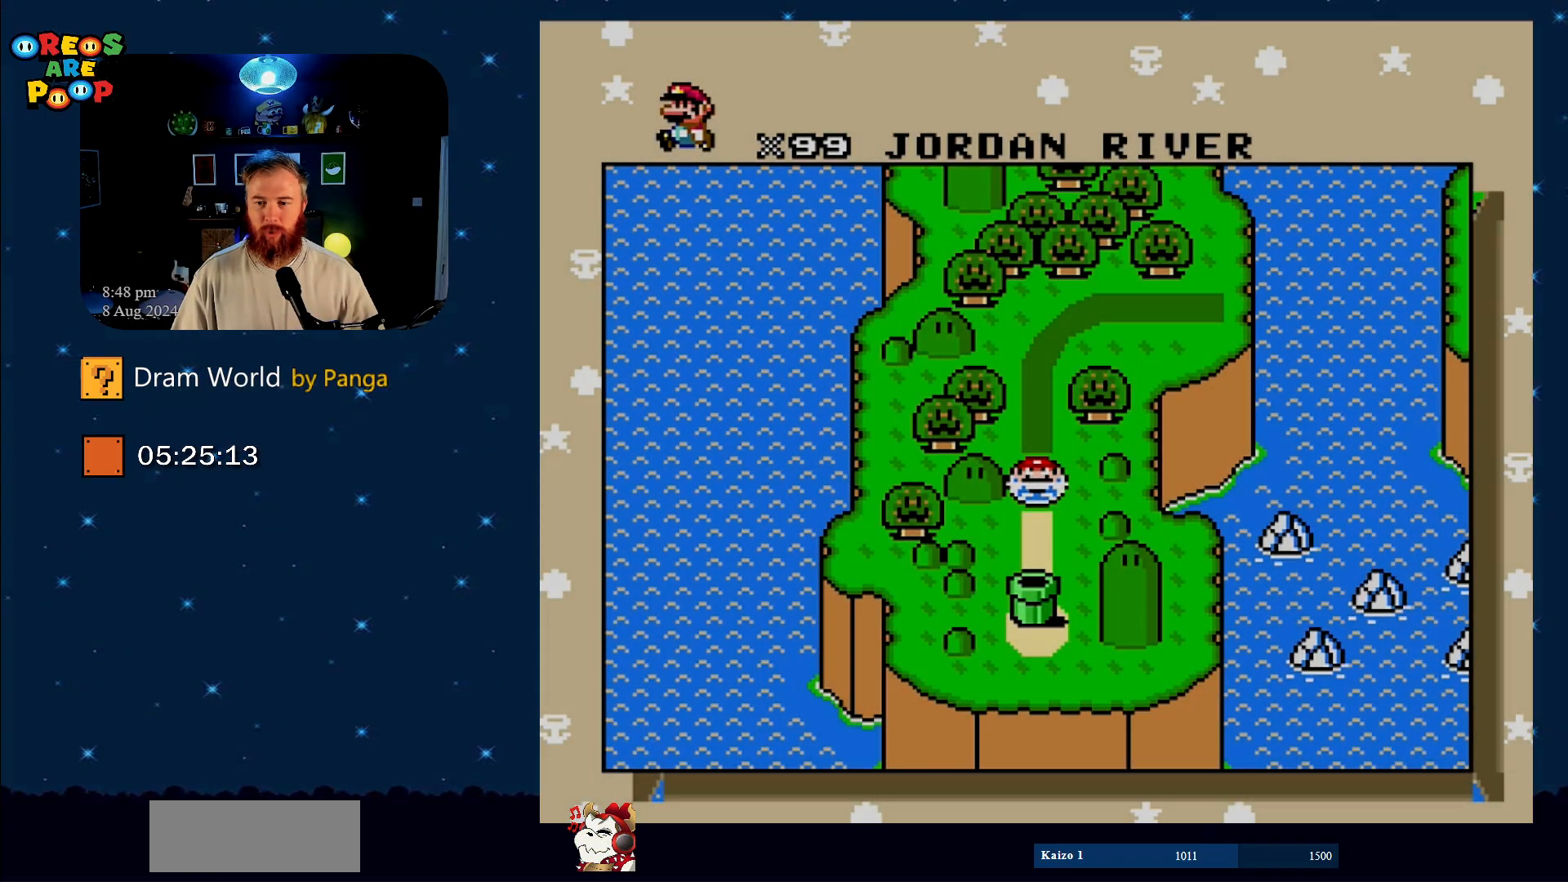
{"buttons": ["Y"], "events": [[116, "B", "up"], [233, "B", "down"], [417, "B", "up"]]}
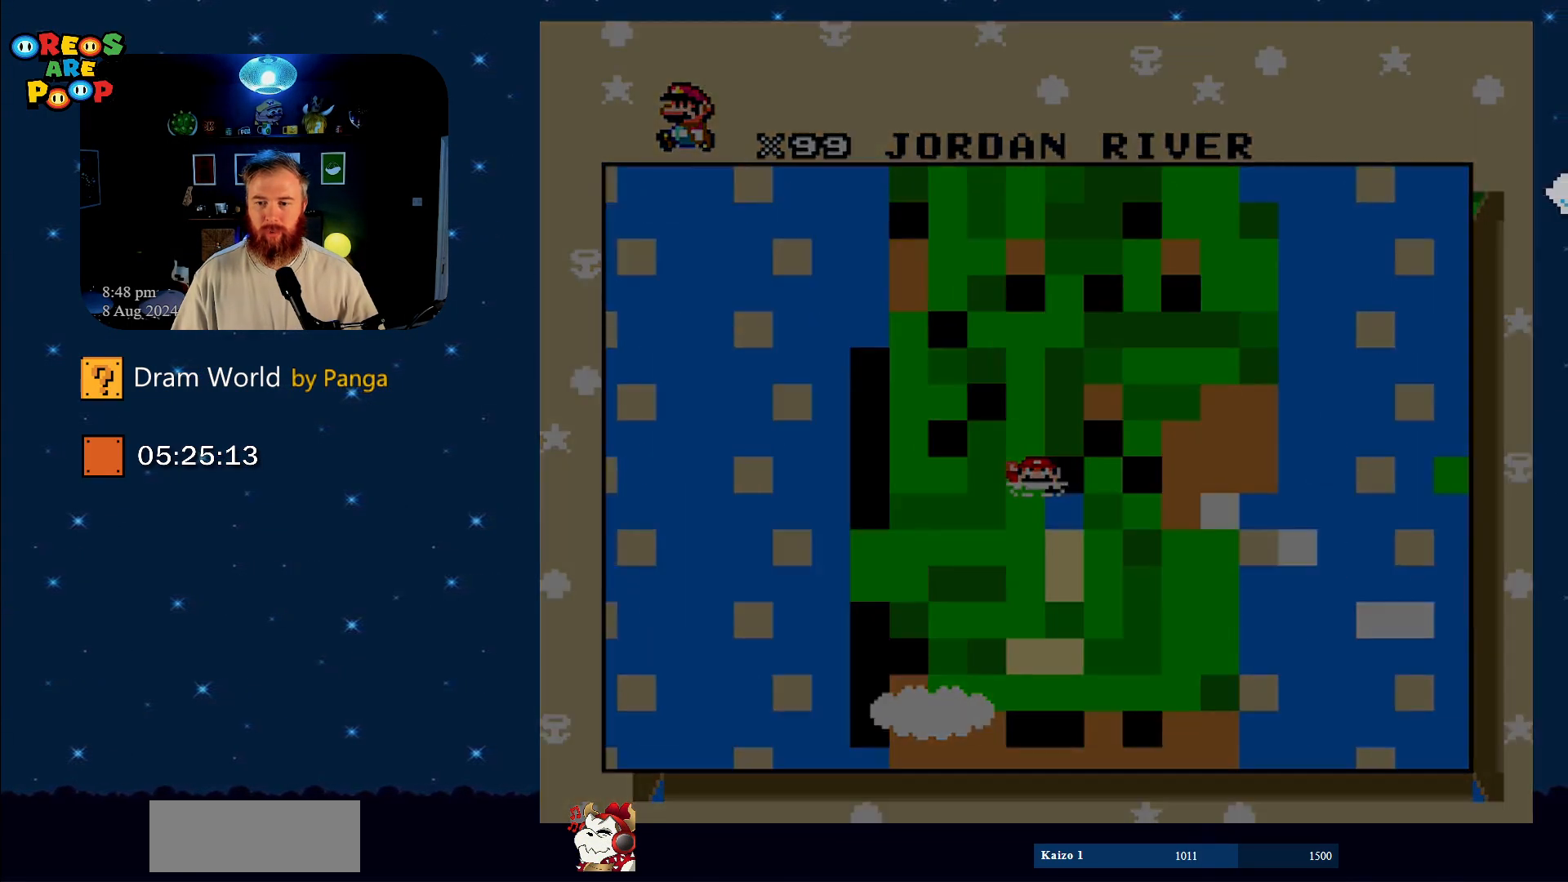
{"buttons": ["Y"], "events": [[33, "B", "down"], [200, "B", "up"]]}
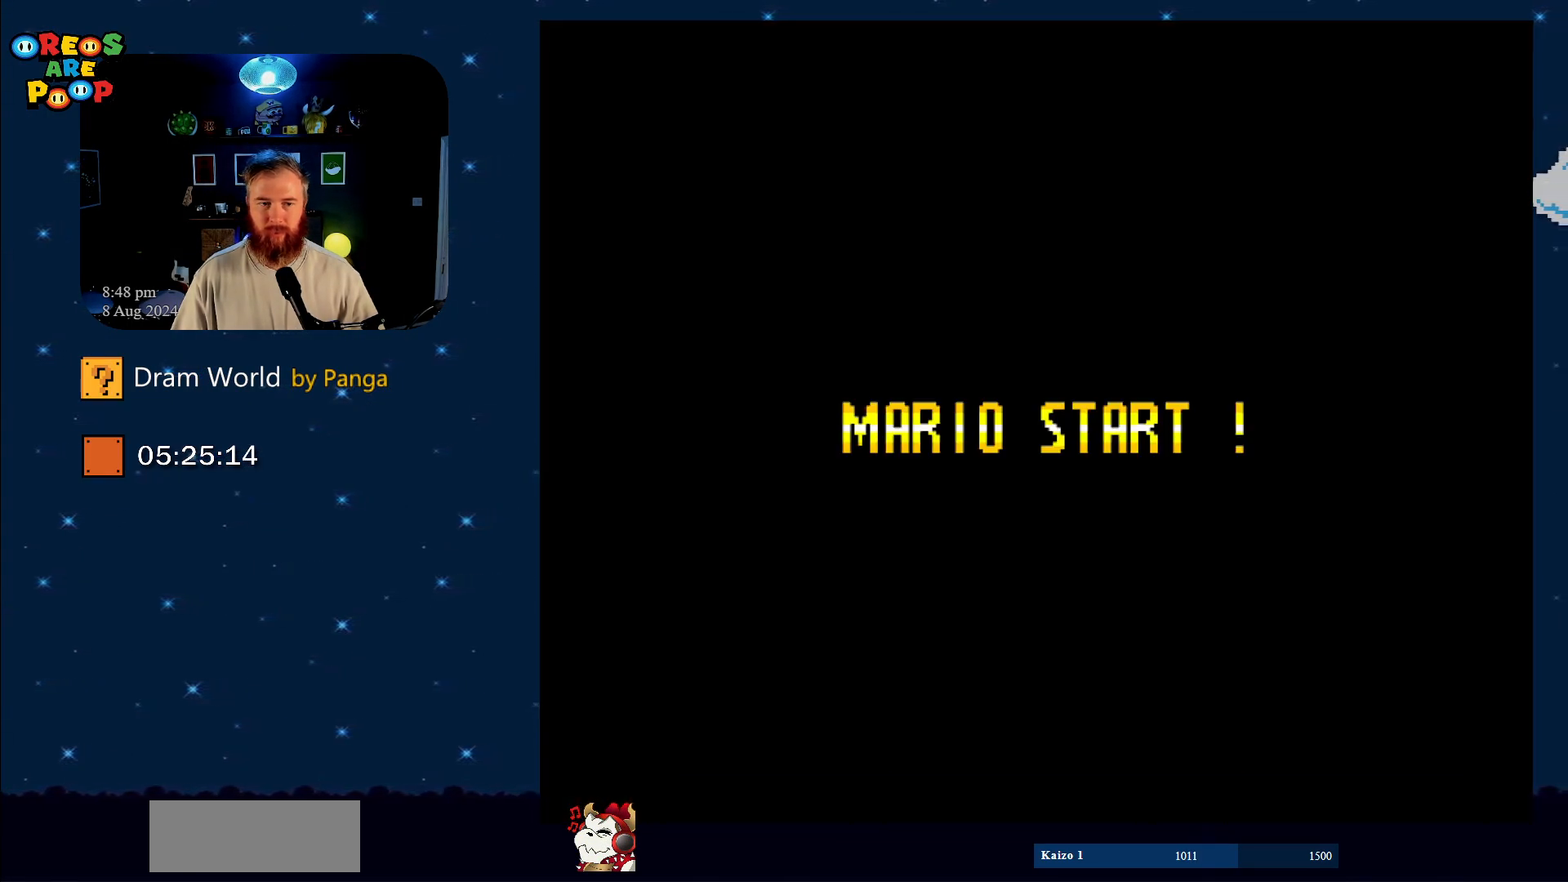
{"buttons": ["DPAD_RIGHT"], "events": [[417, "DPAD_RIGHT", "down"], [483, "Y", "up"]]}
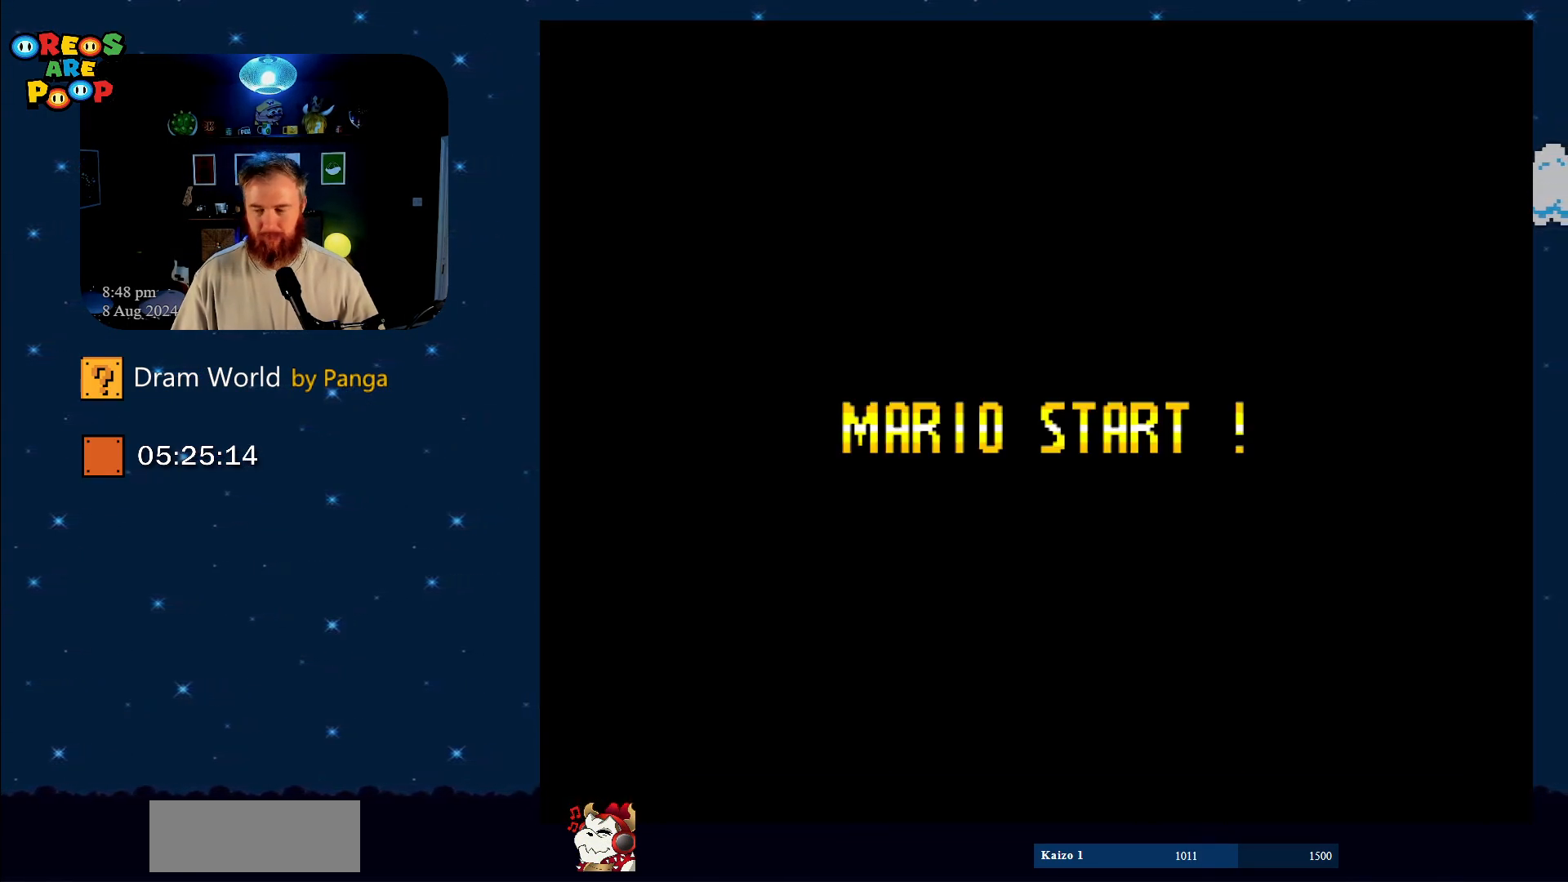
{"buttons": ["DPAD_RIGHT"], "events": []}
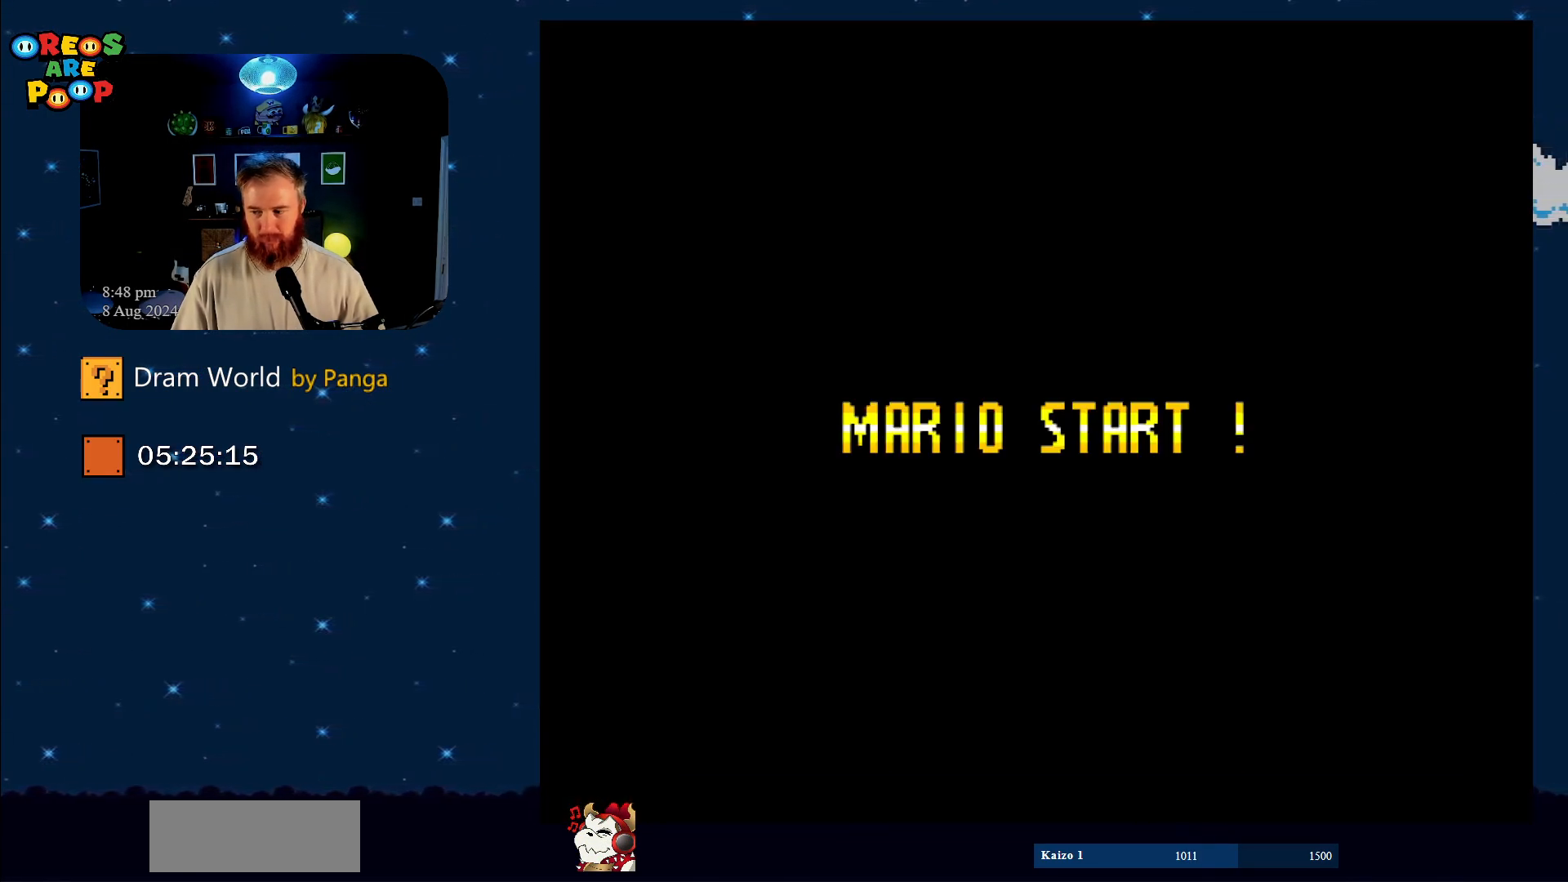
{"buttons": ["DPAD_RIGHT"], "events": []}
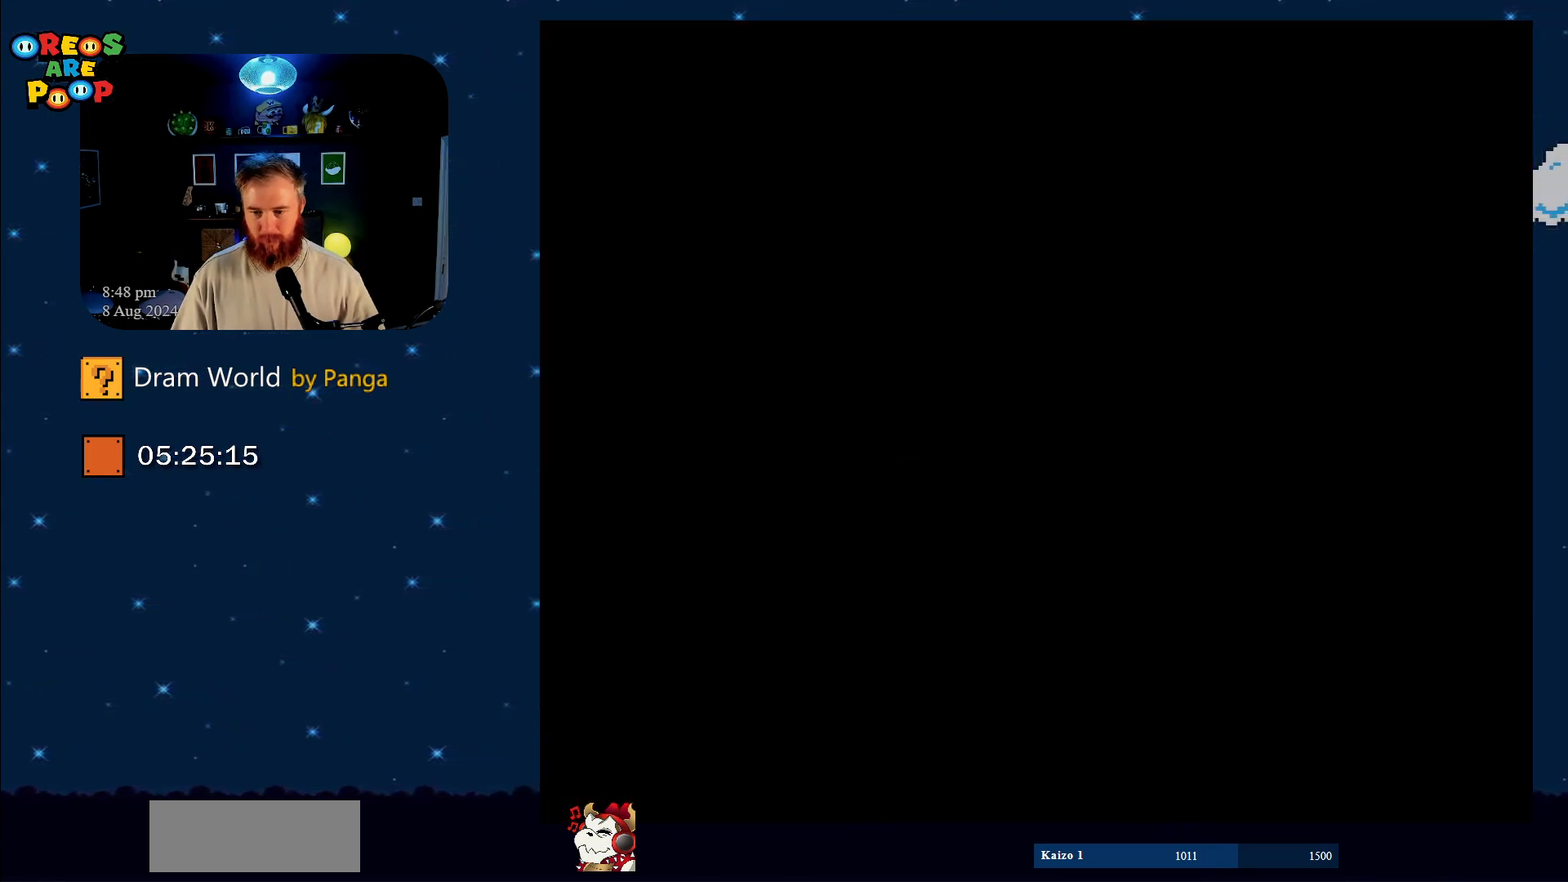
{"buttons": ["DPAD_RIGHT"], "events": []}
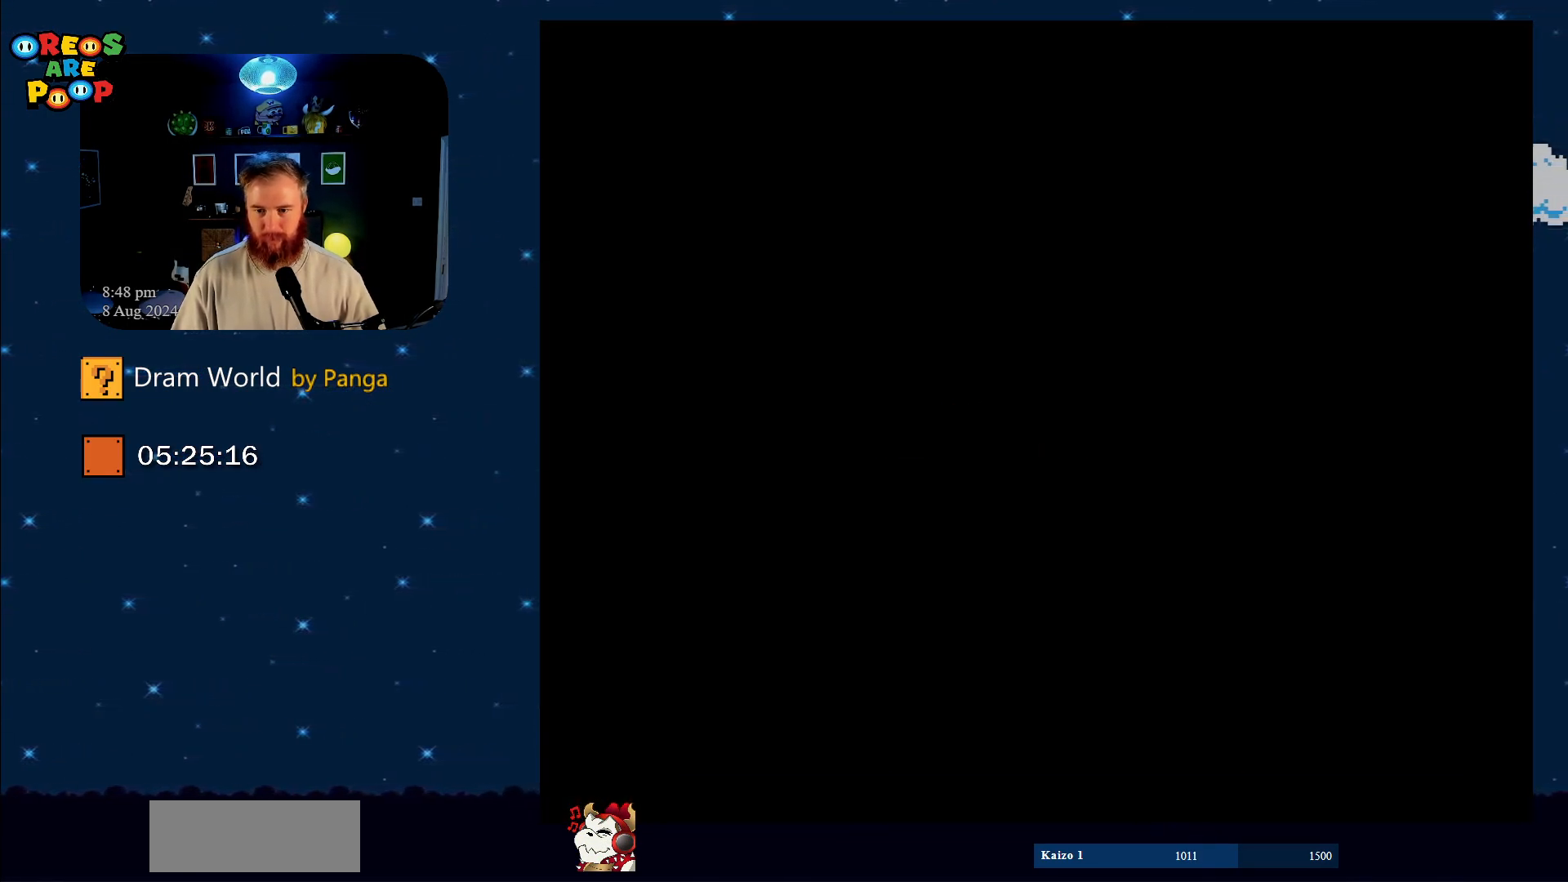
{"buttons": ["DPAD_RIGHT"], "events": []}
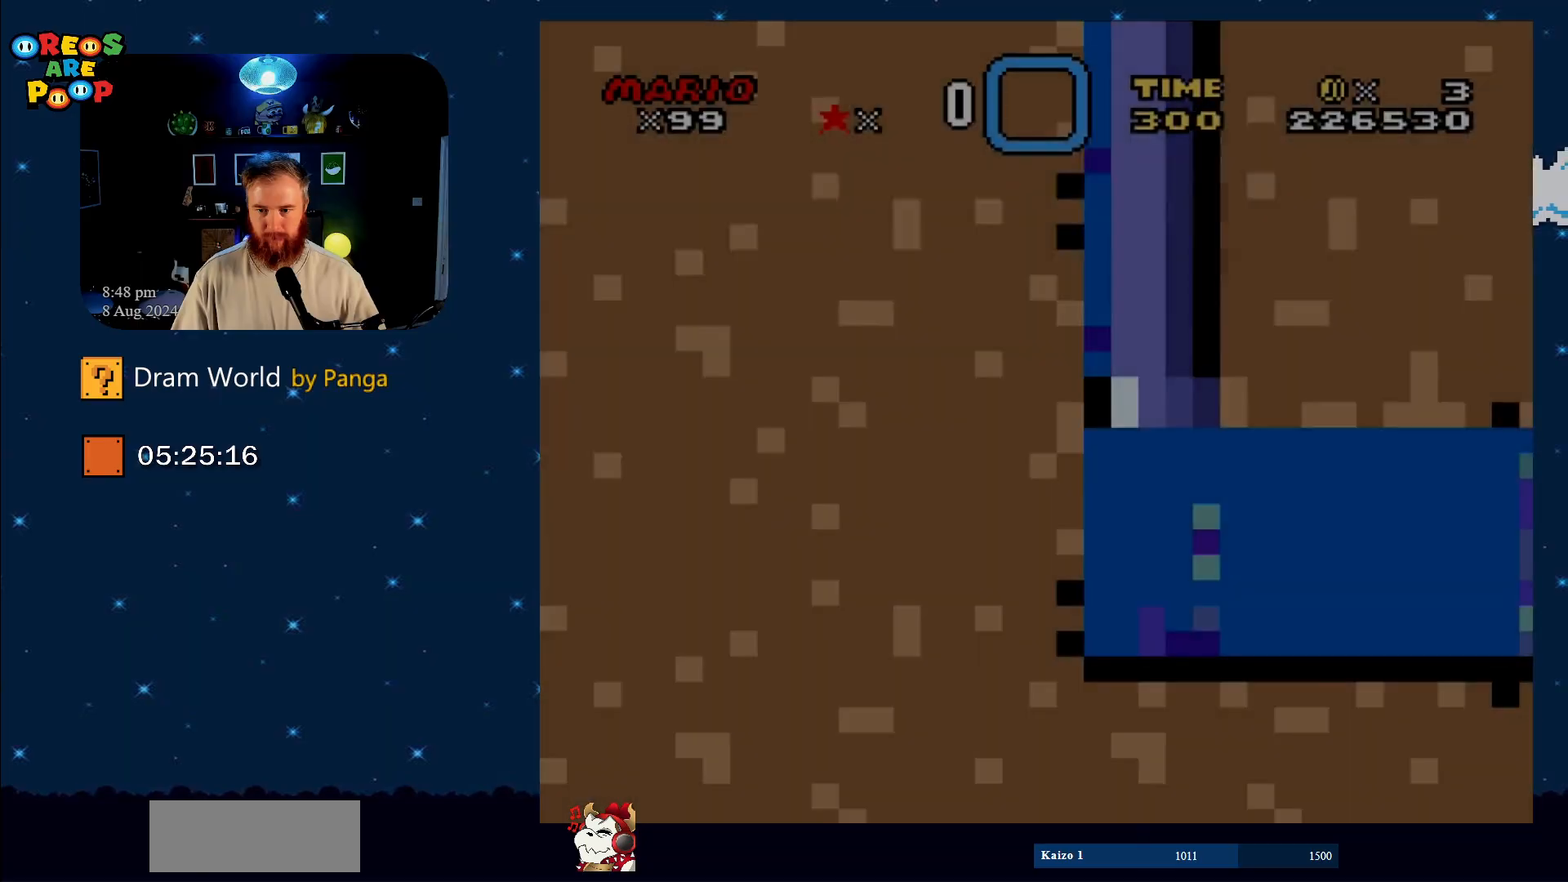
{"buttons": ["DPAD_RIGHT"], "events": []}
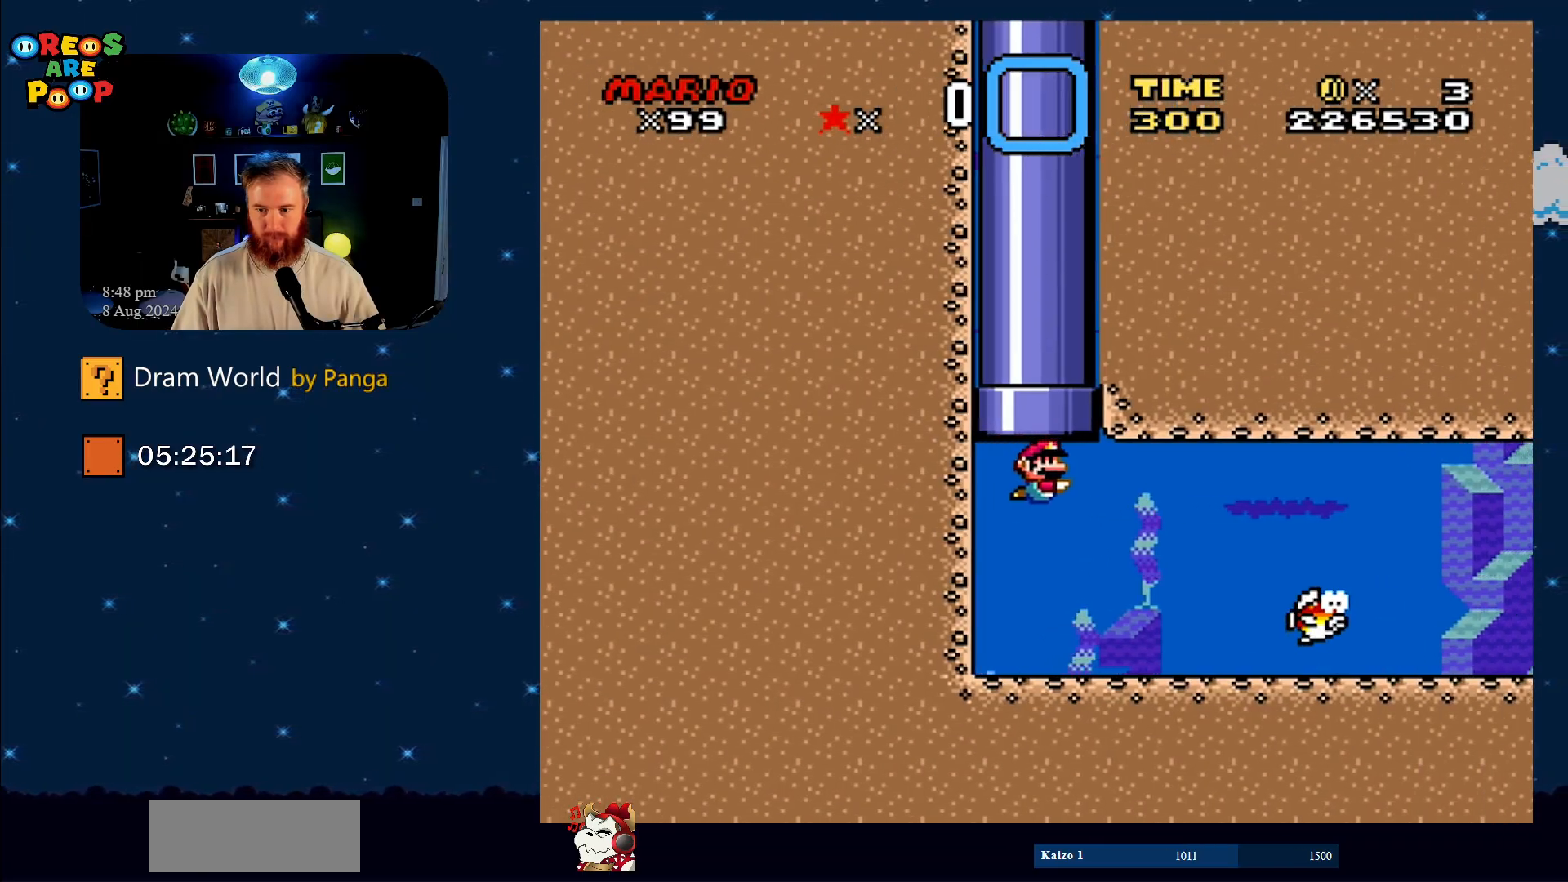
{"buttons": [], "events": [[100, "DPAD_RIGHT", "up"], [333, "DPAD_LEFT", "down"], [383, "DPAD_LEFT", "up"]]}
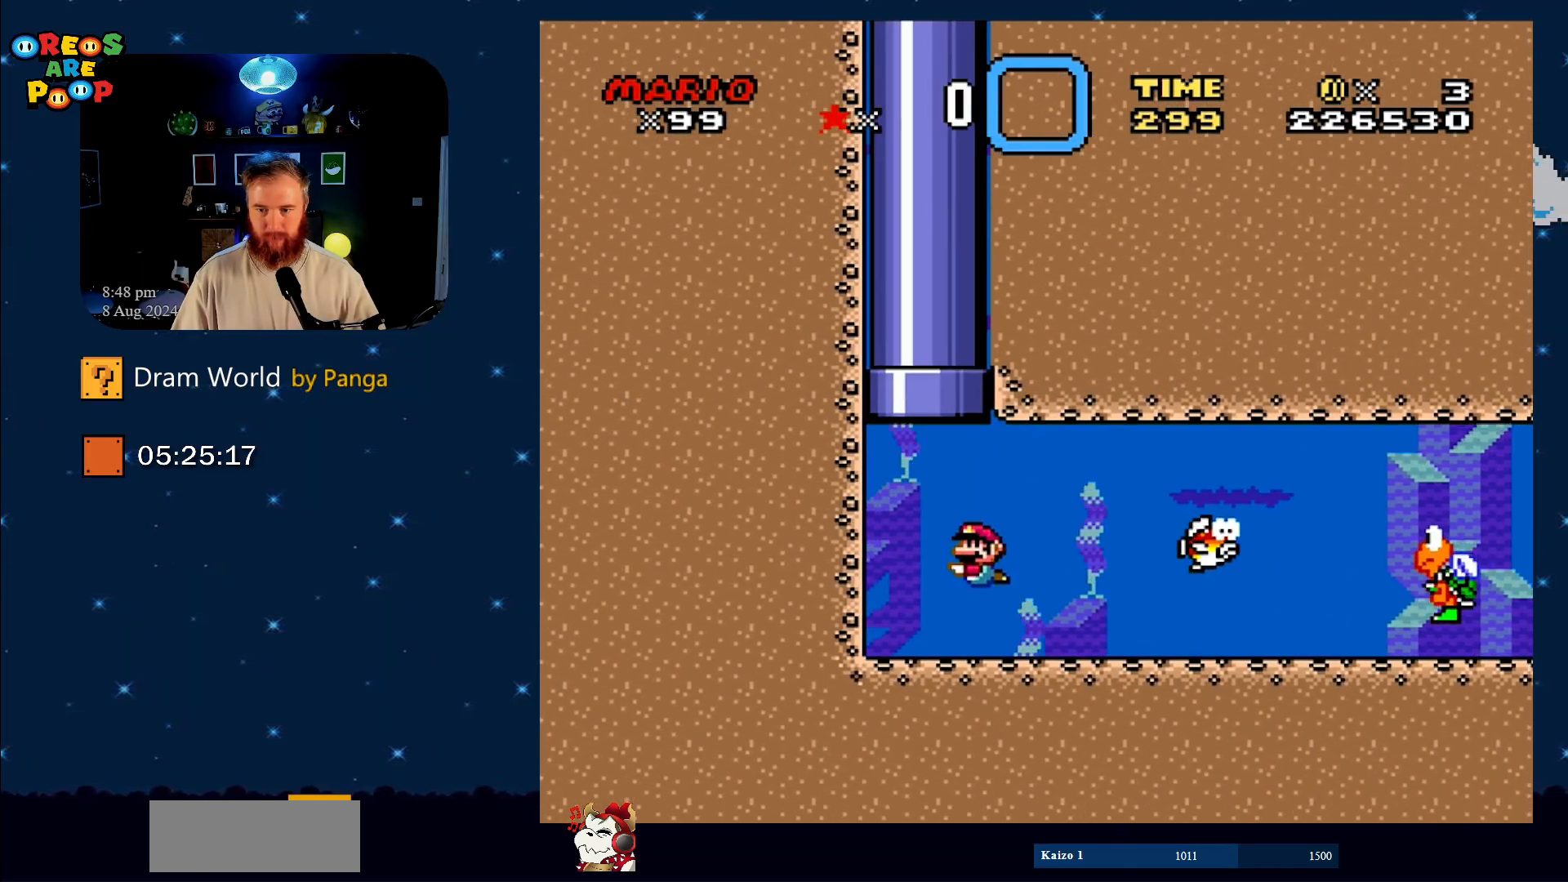
{"buttons": [], "events": []}
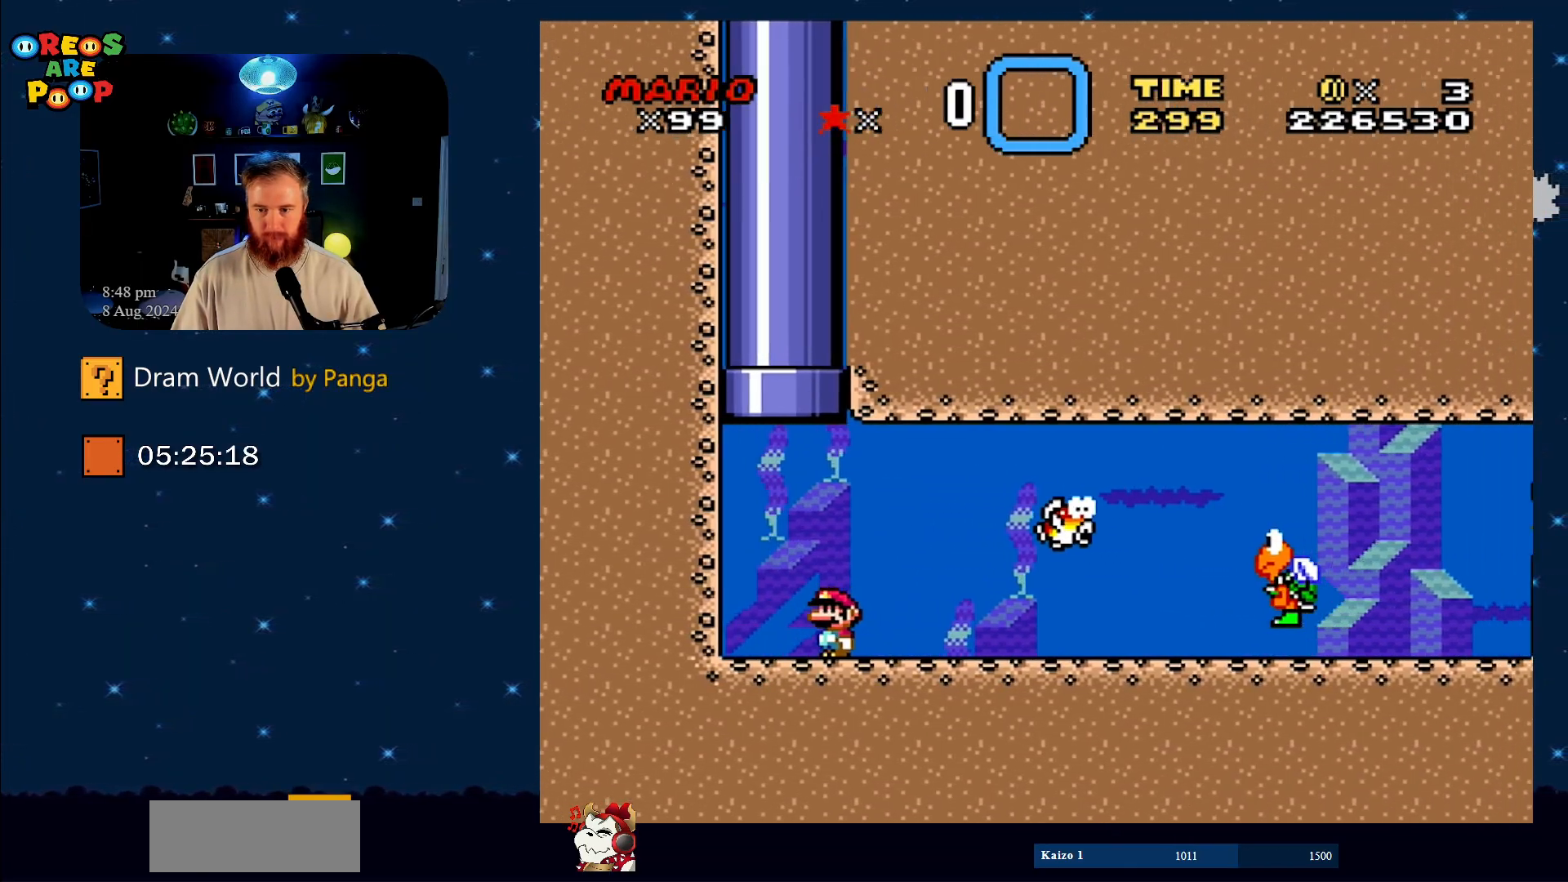
{"buttons": [], "events": []}
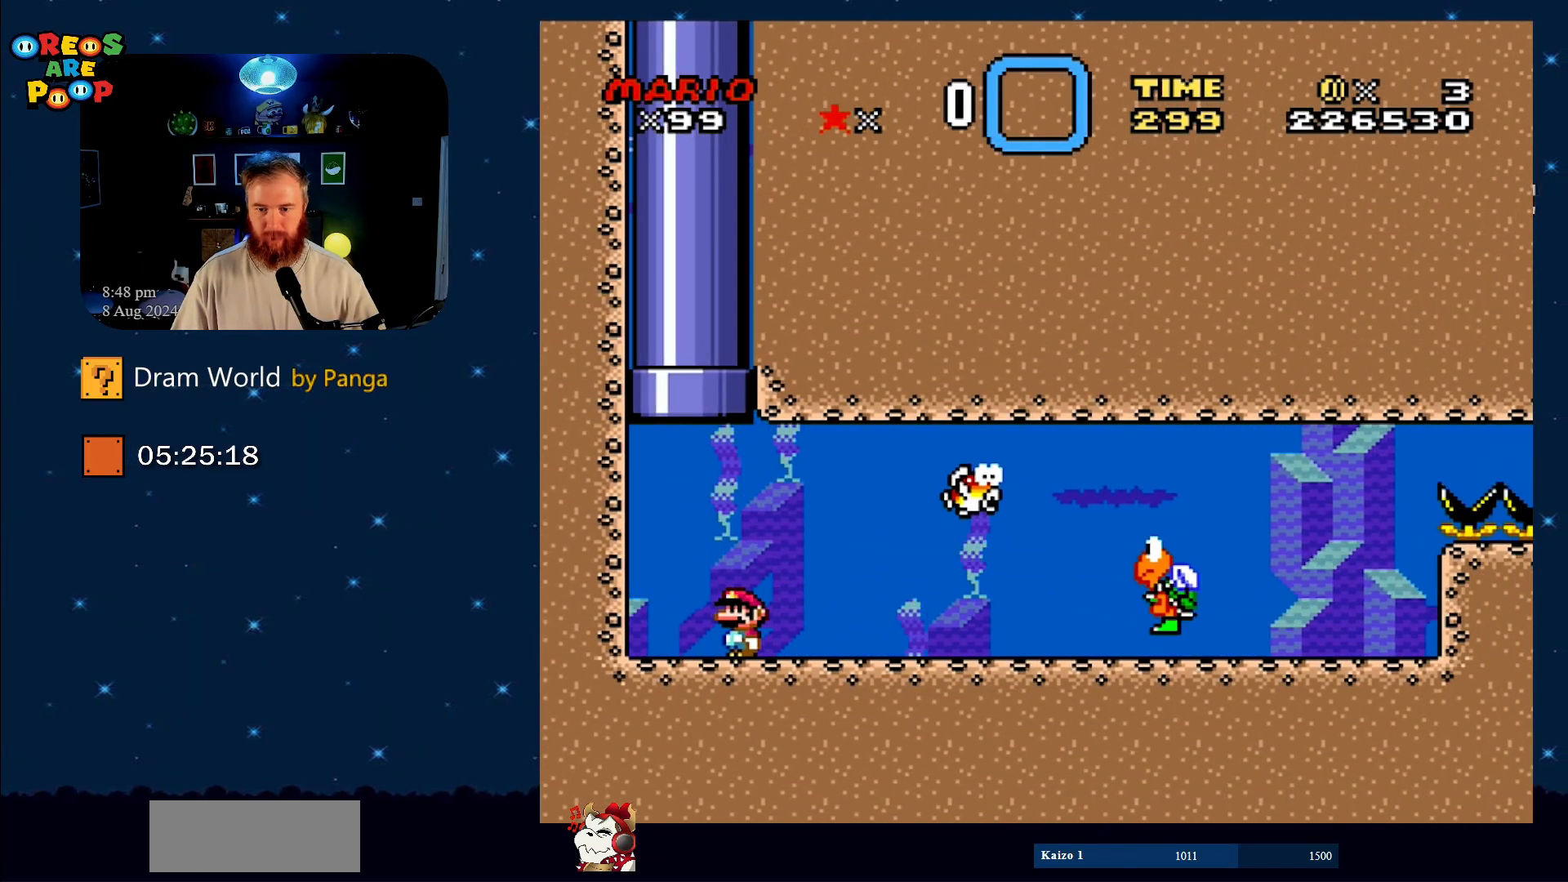
{"buttons": [], "events": []}
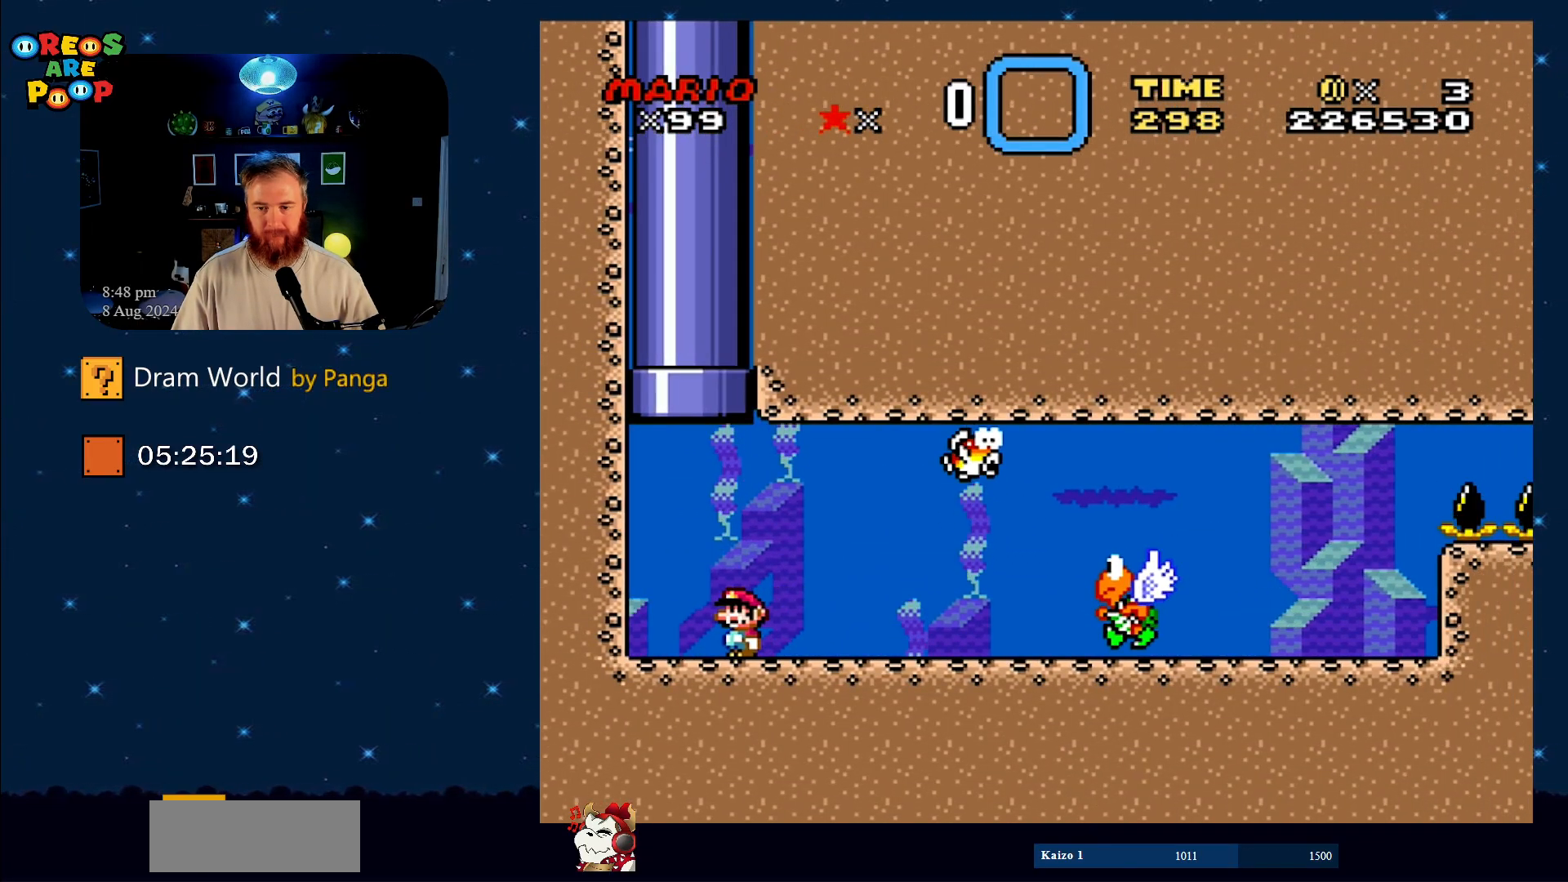
{"buttons": [], "events": []}
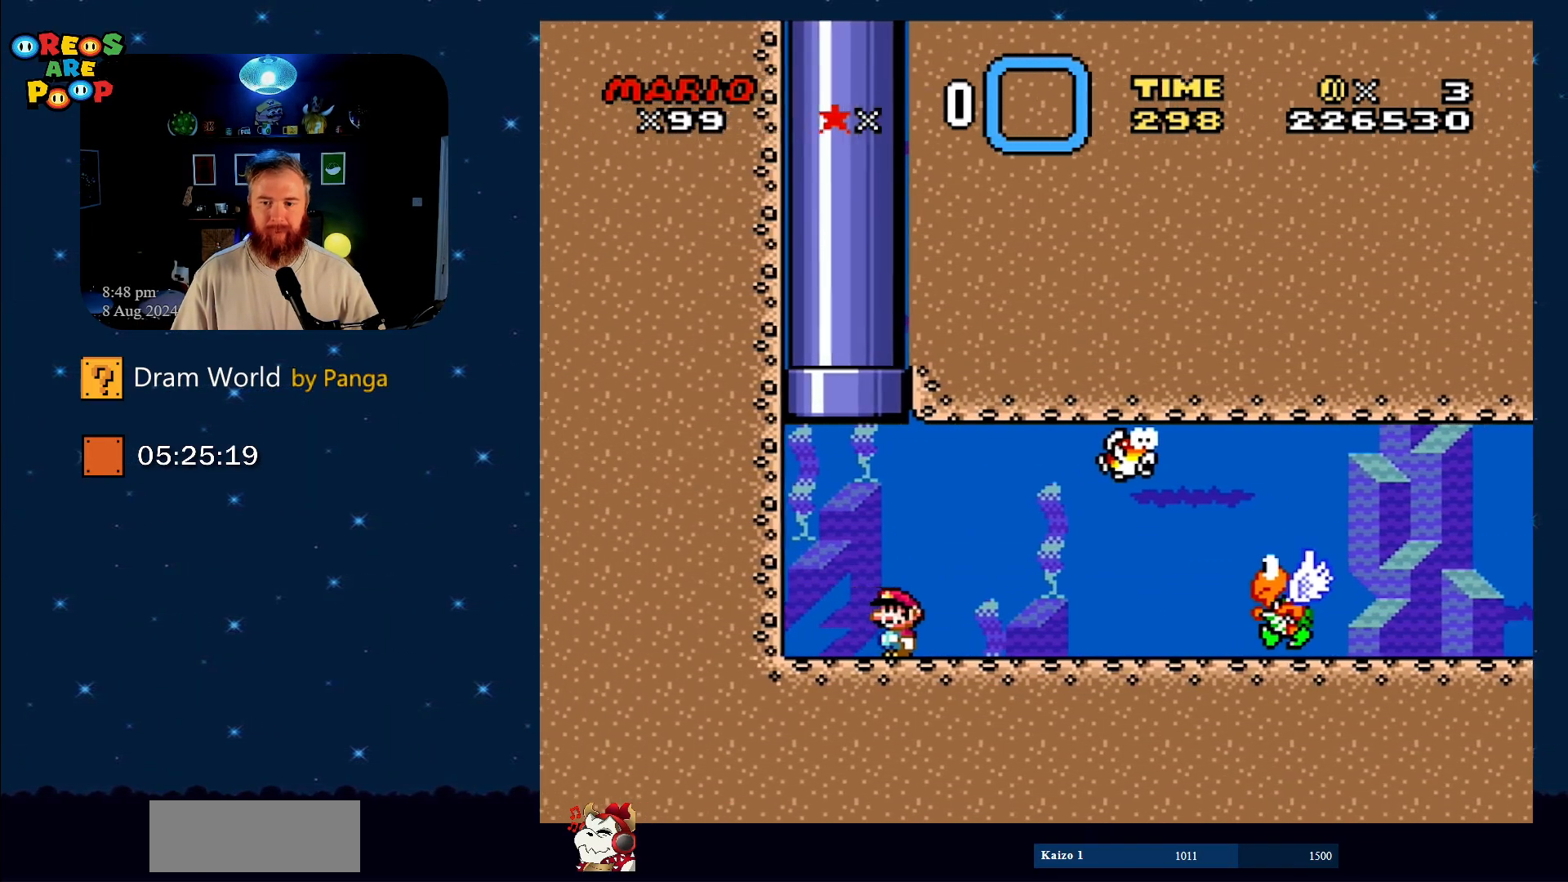
{"buttons": ["B", "DPAD_DOWN", "DPAD_RIGHT"], "events": [[83, "B", "down"], [83, "DPAD_DOWN", "down"], [83, "DPAD_RIGHT", "down"], [200, "B", "up"], [334, "B", "down"], [334, "DPAD_DOWN", "up"], [334, "DPAD_RIGHT", "up"], [384, "DPAD_RIGHT", "down"], [434, "B", "up"], [434, "DPAD_DOWN", "down"], [484, "B", "down"]]}